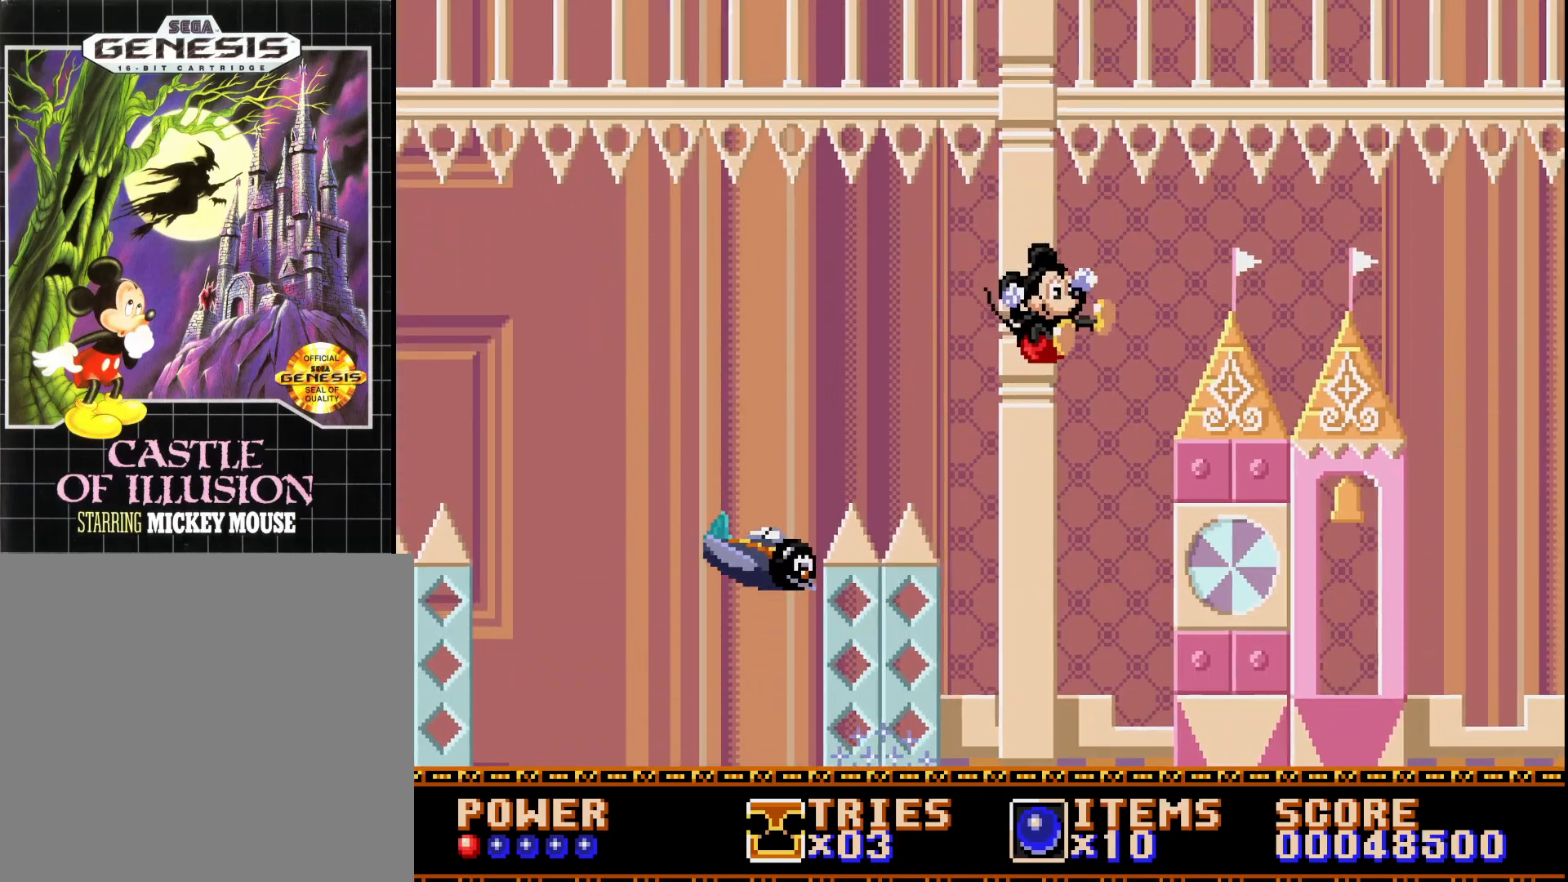
Gameplay with a controller (Xbox layout); each line is a JSON object with the inputs held at the frame after it. "events" lists button and stick changes between this image and that frame as [ms after this image, input, new state], when the widget could be followed in between. Not read: left_stick.
{"buttons": [], "right_stick": "center", "events": [[83, "DPAD_LEFT", "down"], [500, "DPAD_LEFT", "up"]]}
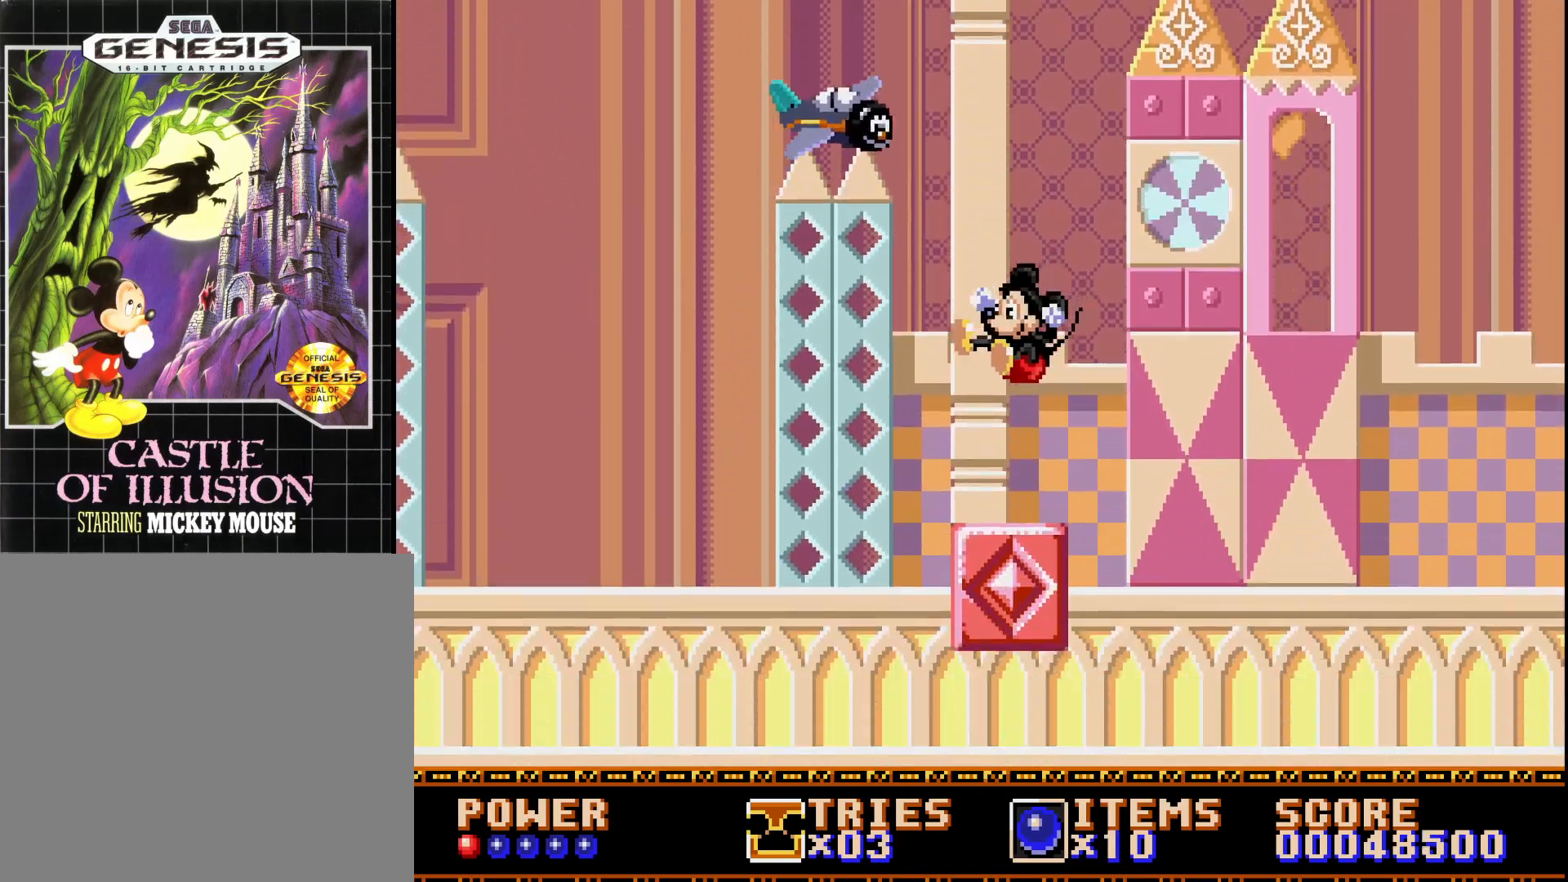
{"buttons": ["DPAD_LEFT"], "right_stick": "center", "events": [[200, "DPAD_LEFT", "down"], [450, "A", "down"], [483, "A", "up"]]}
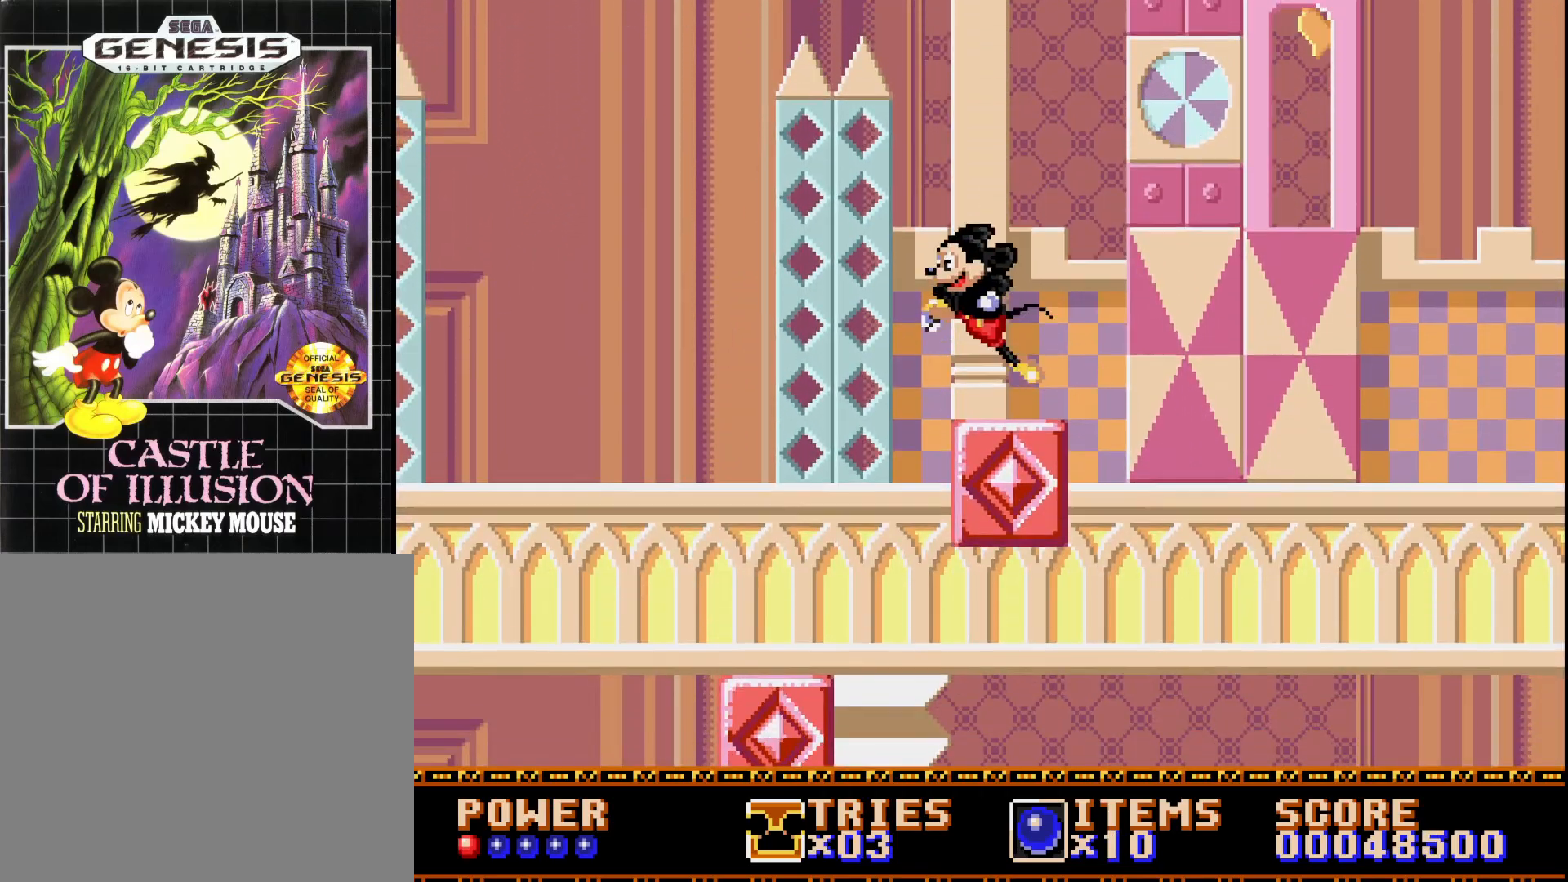
{"buttons": [], "right_stick": "center", "events": [[233, "DPAD_LEFT", "up"]]}
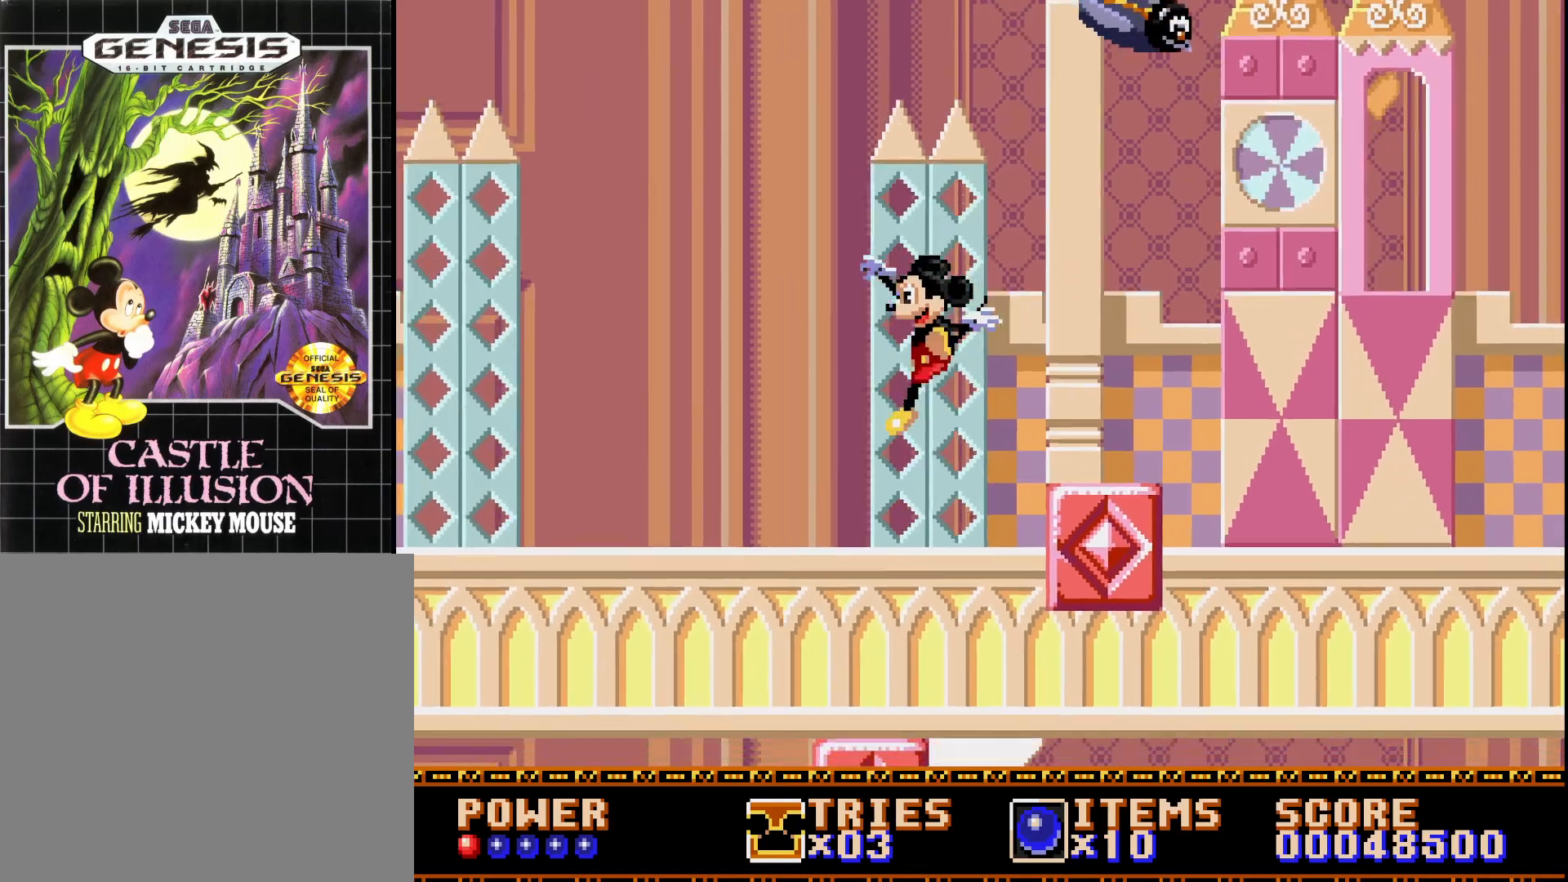
{"buttons": ["DPAD_LEFT"], "right_stick": "center", "events": [[100, "DPAD_RIGHT", "down"], [233, "DPAD_RIGHT", "up"], [317, "DPAD_LEFT", "down"], [383, "A", "down"], [467, "A", "up"]]}
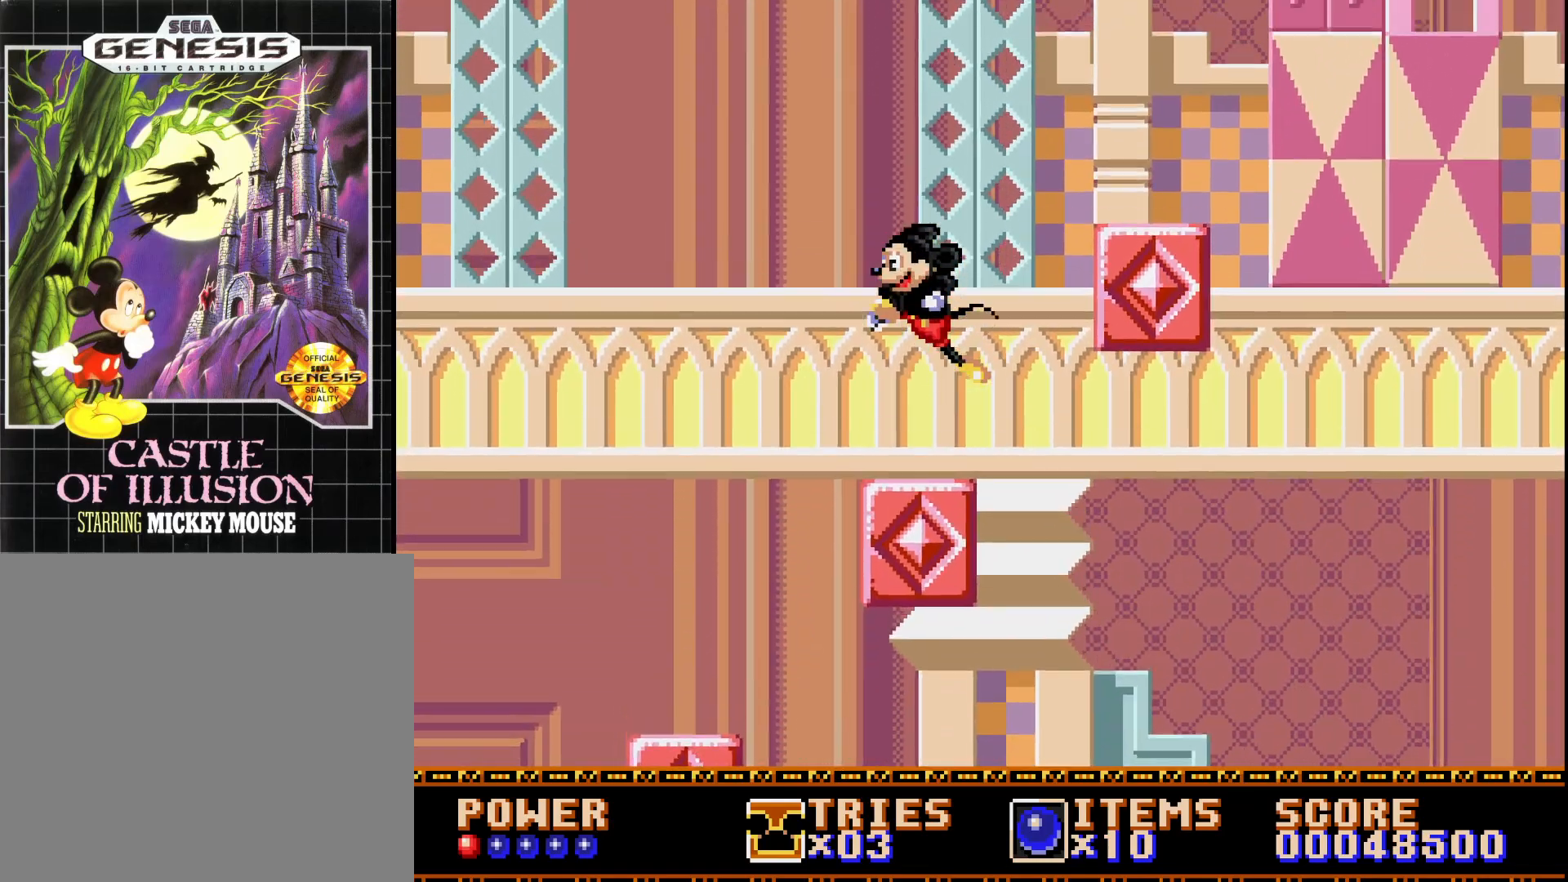
{"buttons": ["DPAD_LEFT"], "right_stick": "center", "events": []}
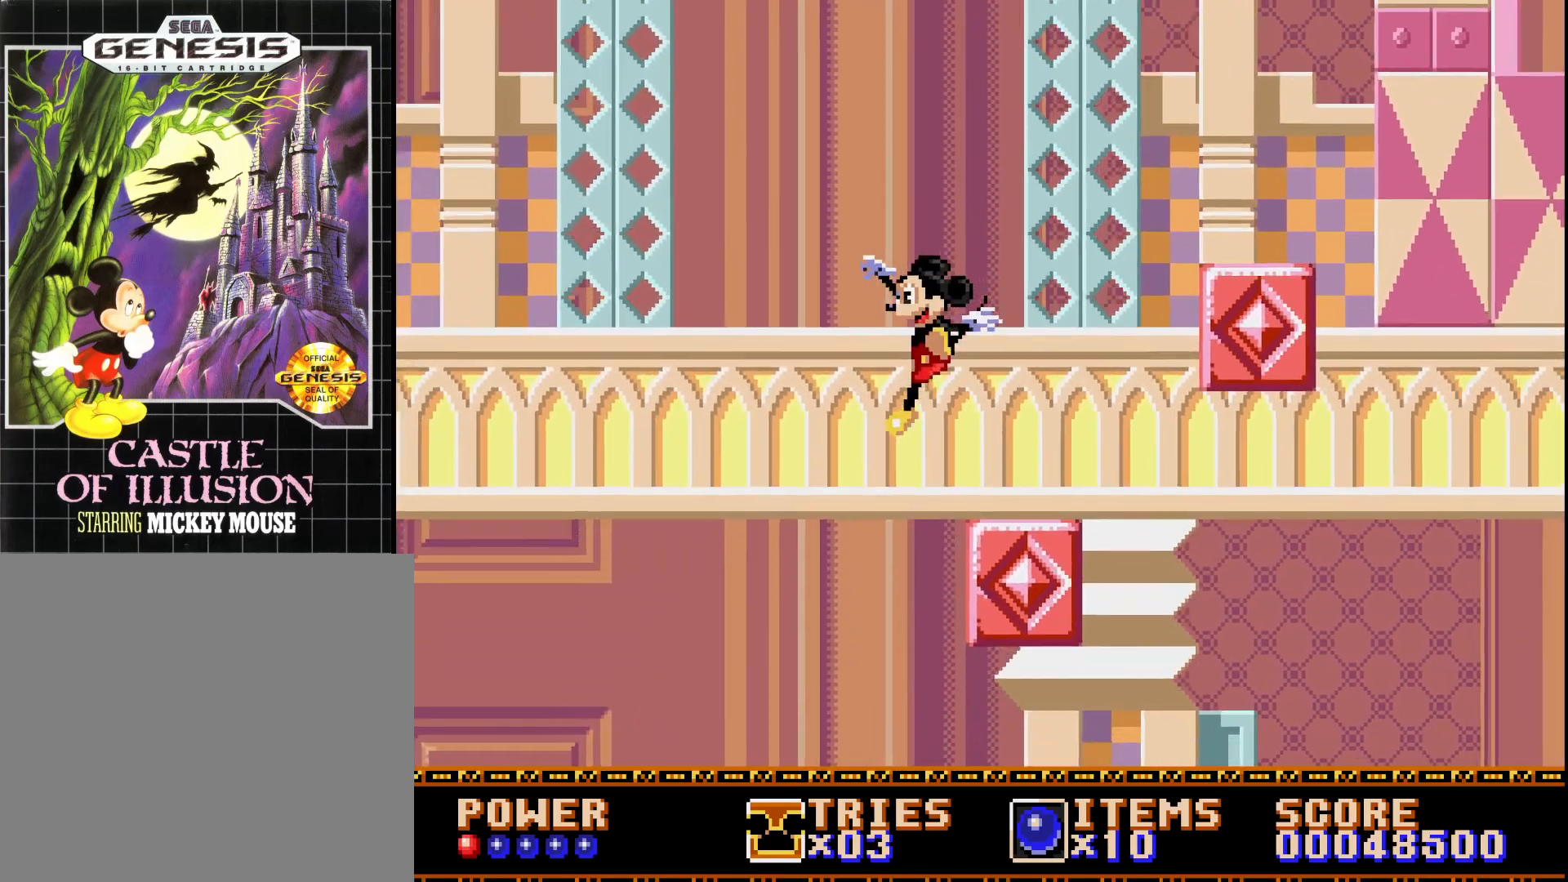
{"buttons": ["DPAD_LEFT"], "right_stick": "center", "events": [[67, "DPAD_LEFT", "up"], [167, "DPAD_RIGHT", "down"], [233, "DPAD_RIGHT", "up"], [367, "DPAD_LEFT", "down"]]}
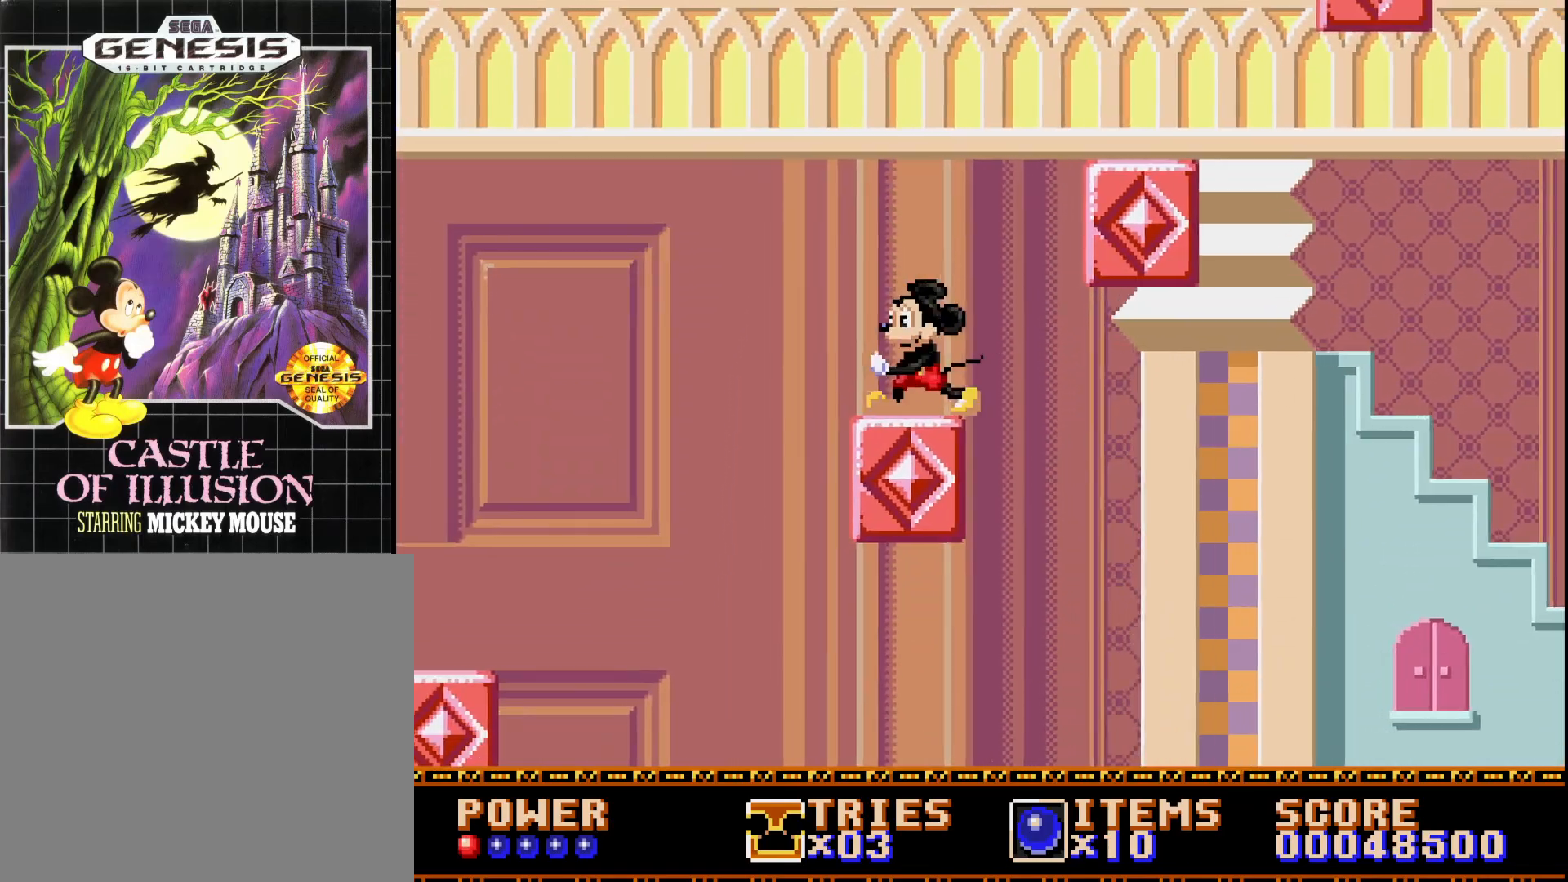
{"buttons": ["A", "DPAD_LEFT"], "right_stick": "center", "events": [[150, "A", "down"]]}
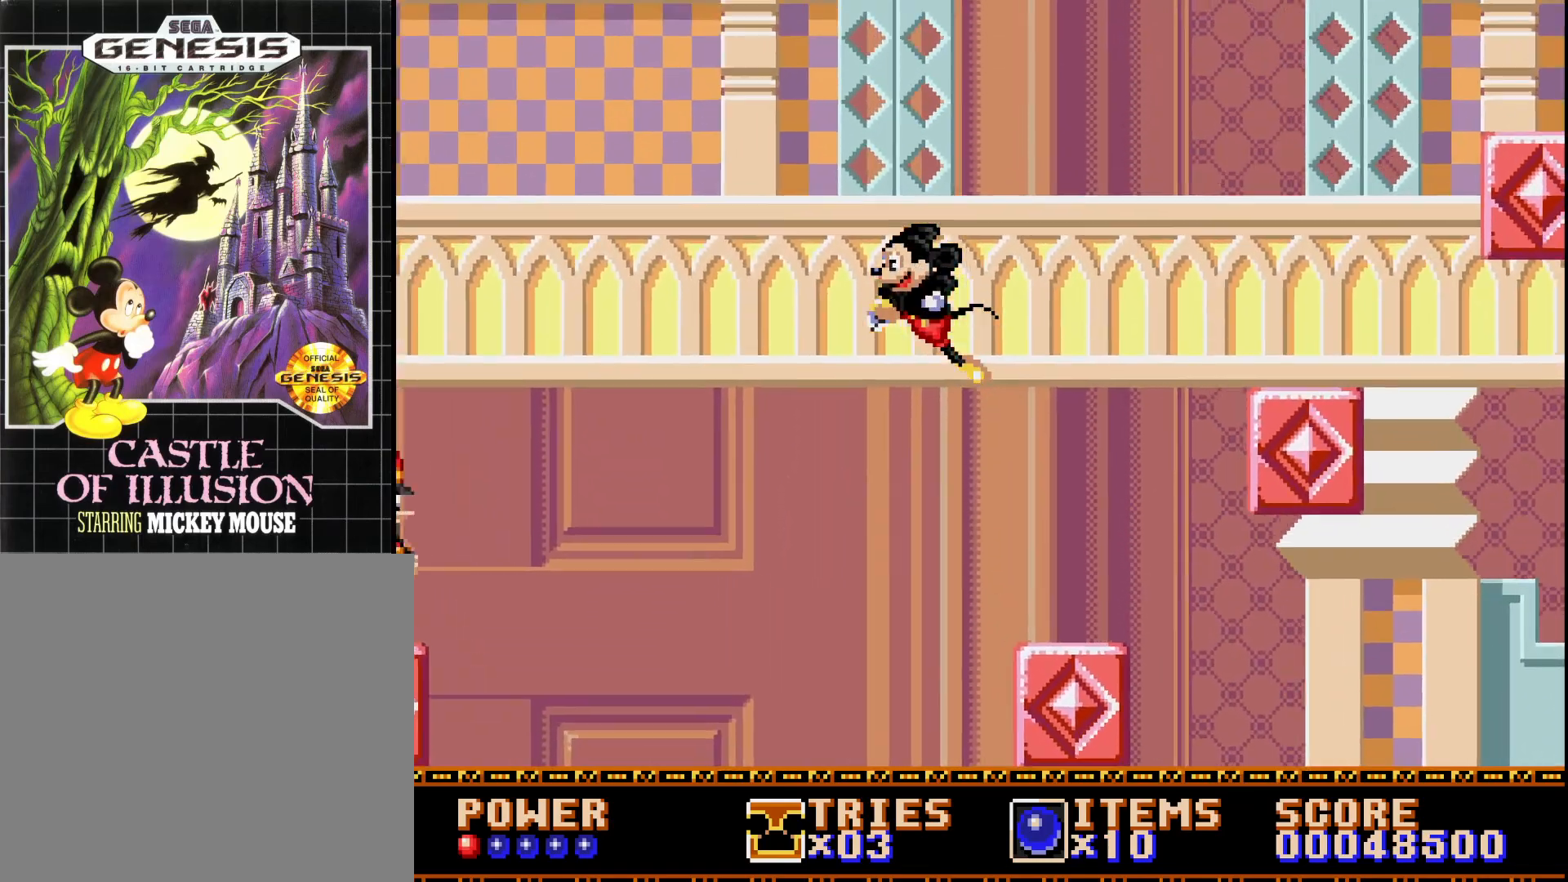
{"buttons": [], "right_stick": "center", "events": [[283, "A", "up"], [450, "DPAD_LEFT", "up"]]}
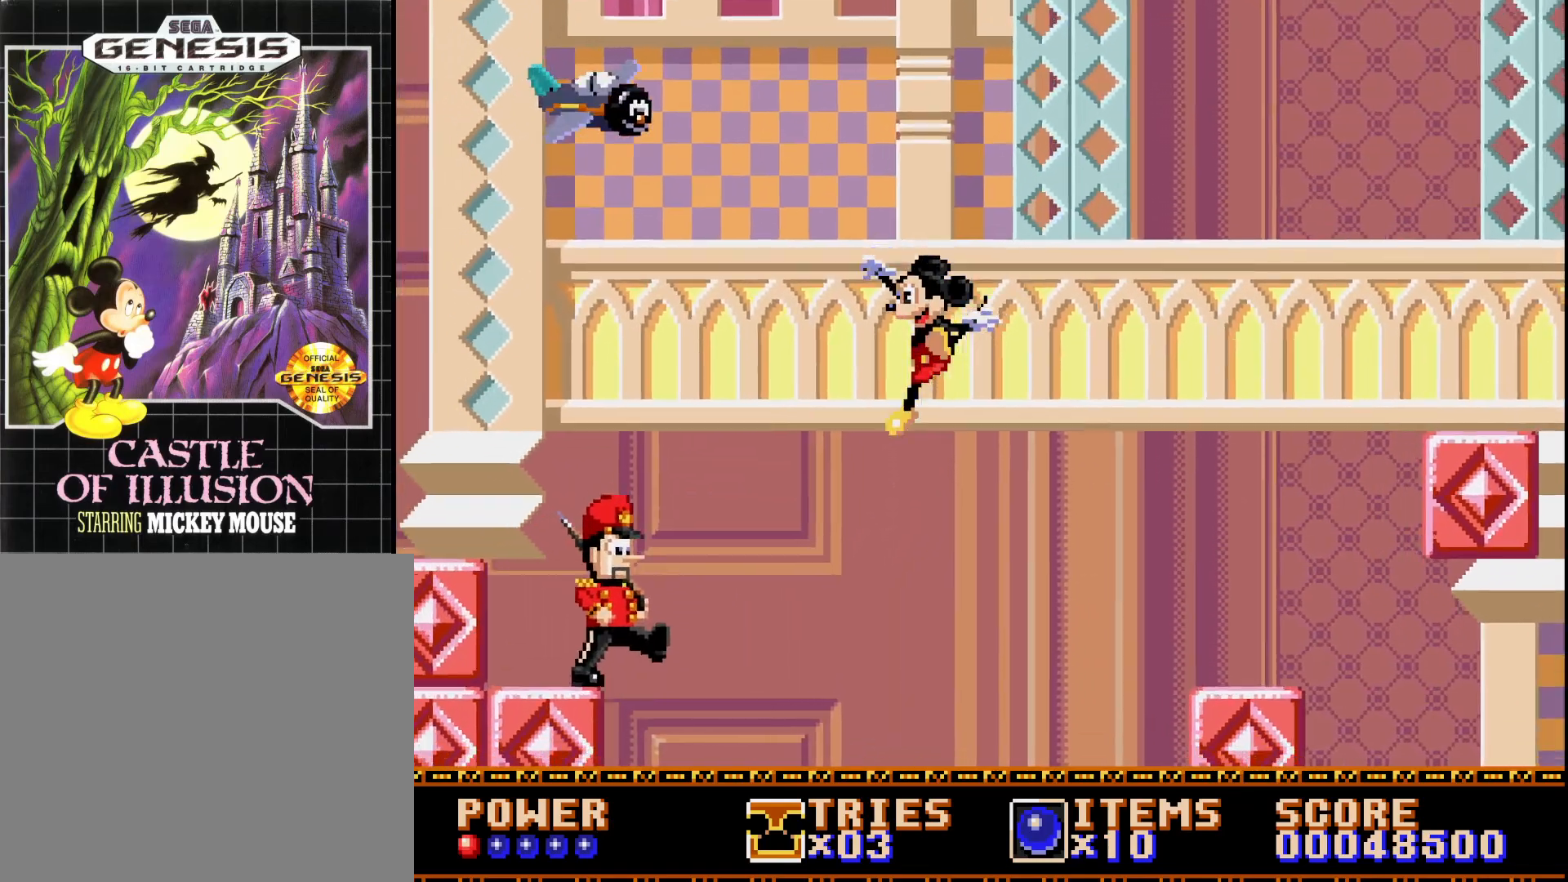
{"buttons": [], "right_stick": "center", "events": [[33, "DPAD_RIGHT", "down"], [217, "DPAD_RIGHT", "up"]]}
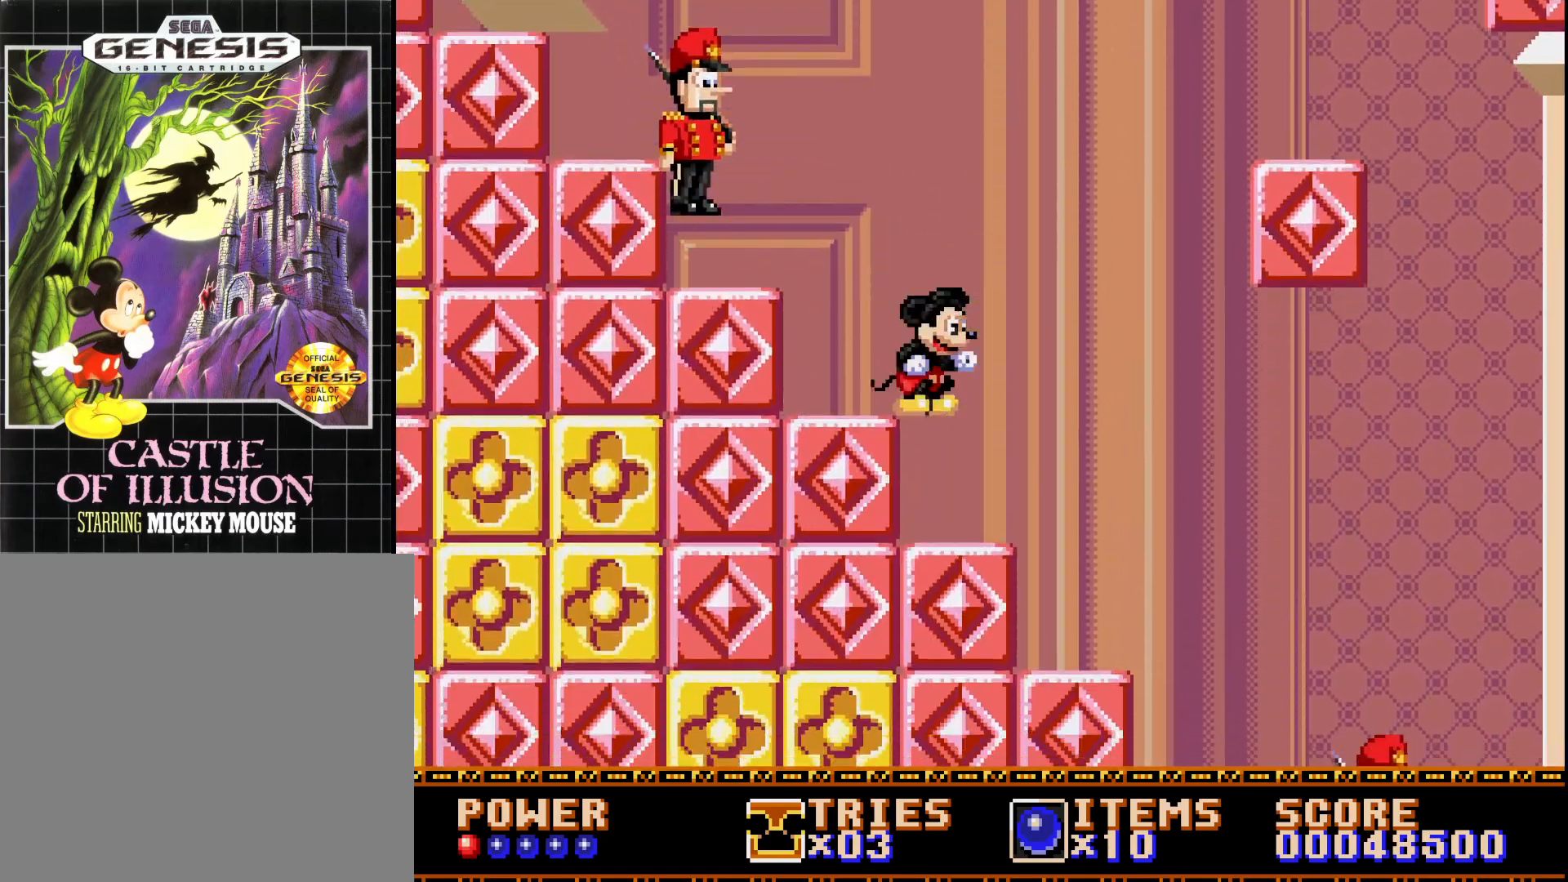
{"buttons": [], "right_stick": "center", "events": [[67, "DPAD_RIGHT", "down"], [250, "DPAD_RIGHT", "up"], [367, "DPAD_LEFT", "down"], [450, "DPAD_LEFT", "up"]]}
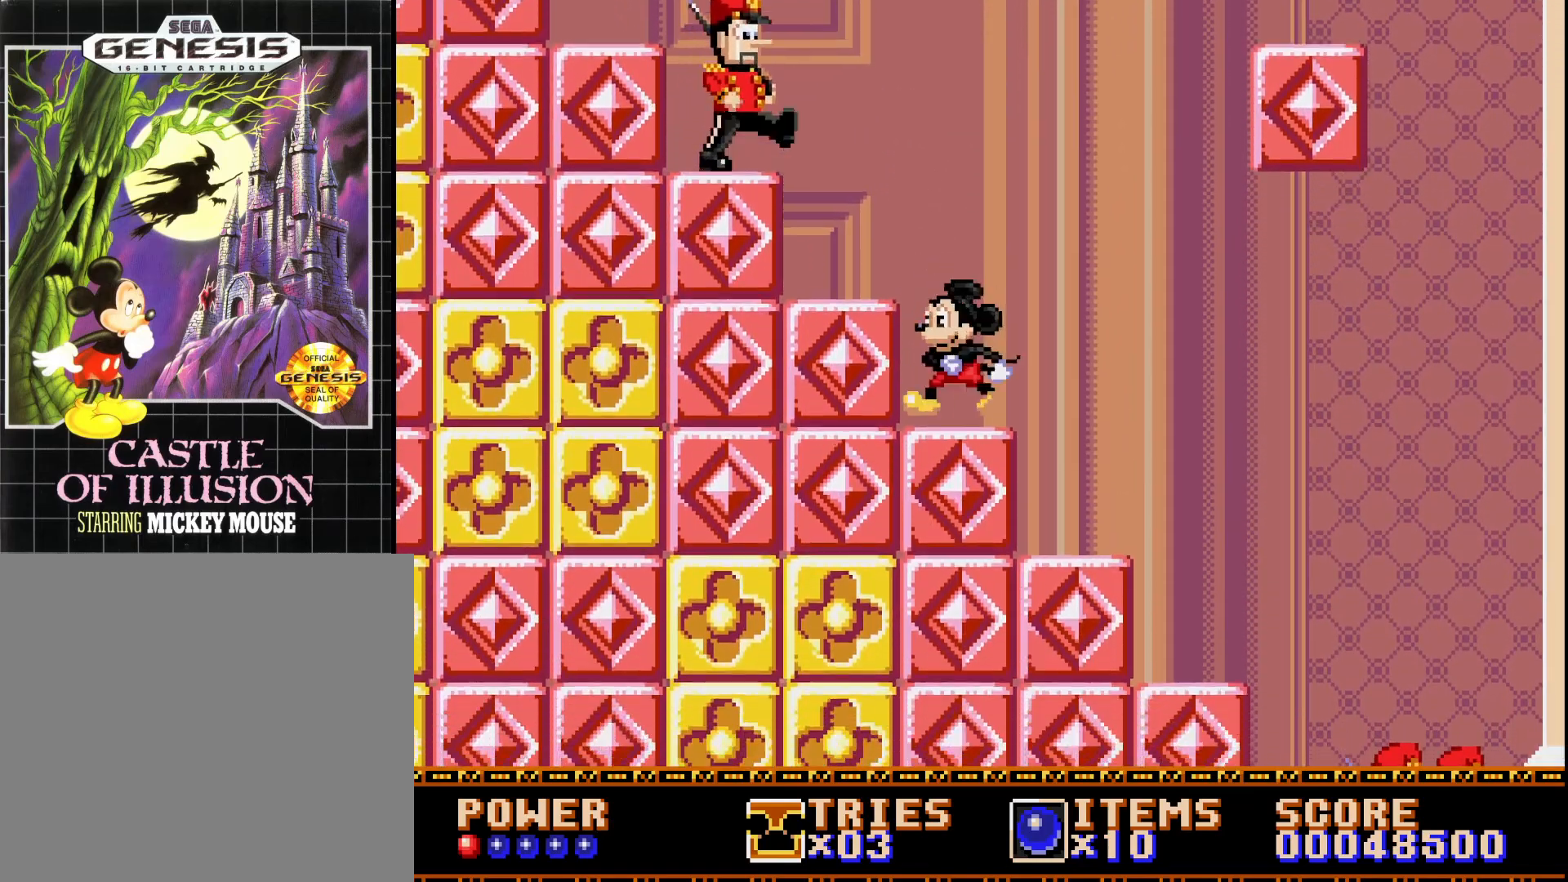
{"buttons": [], "right_stick": "center", "events": [[117, "DPAD_RIGHT", "down"], [283, "DPAD_RIGHT", "up"]]}
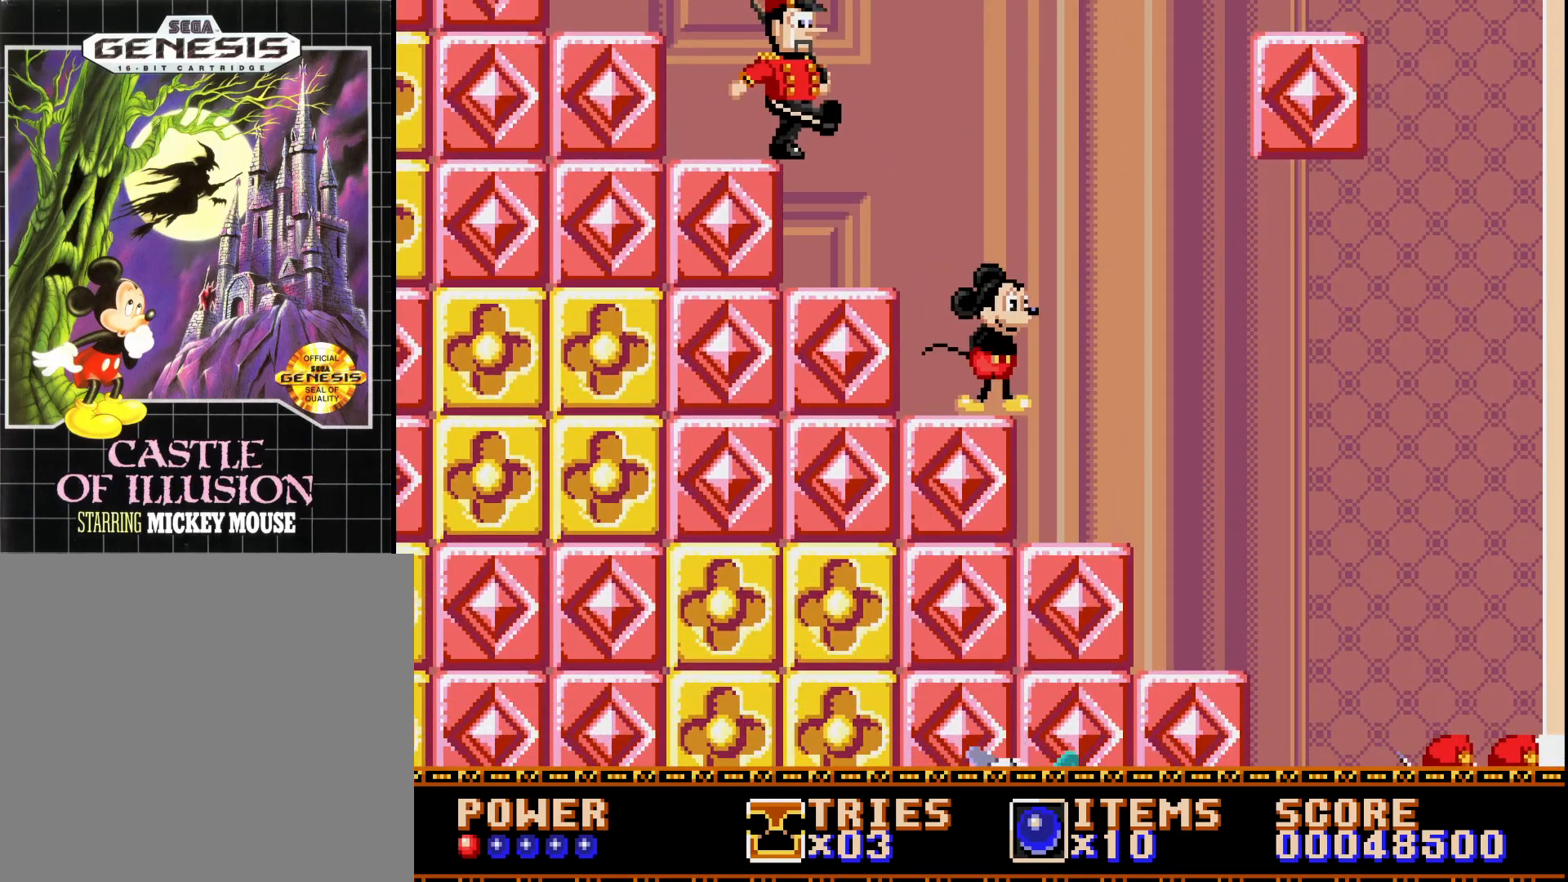
{"buttons": ["A", "DPAD_LEFT"], "right_stick": "center", "events": [[133, "DPAD_LEFT", "down"], [250, "DPAD_LEFT", "up"], [333, "A", "down"], [483, "DPAD_LEFT", "down"]]}
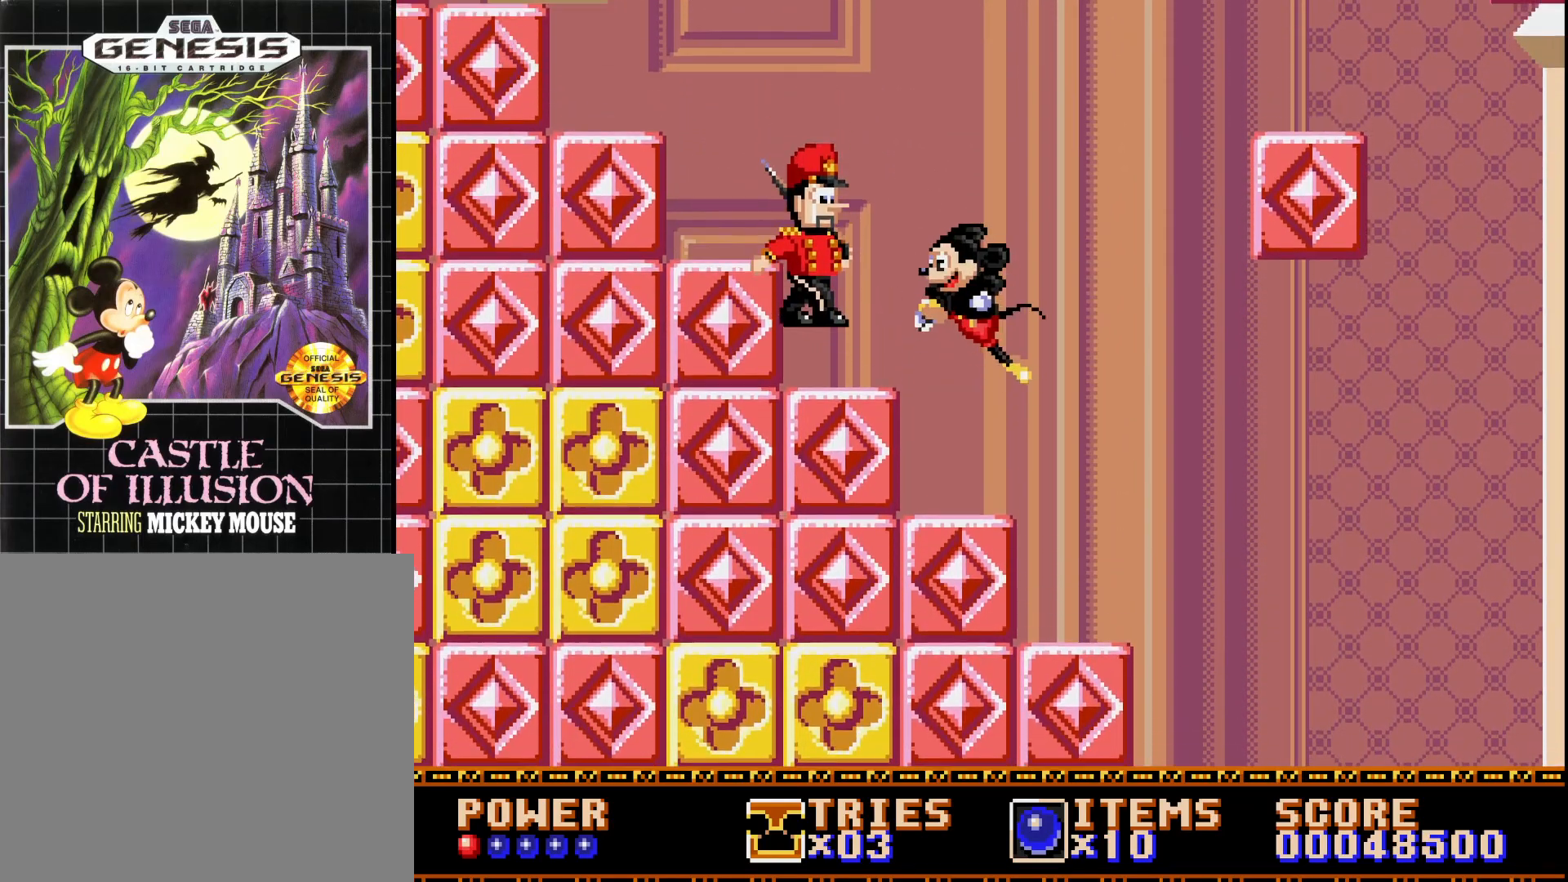
{"buttons": ["A"], "right_stick": "center", "events": [[233, "A", "up"], [333, "A", "down"], [483, "DPAD_LEFT", "up"]]}
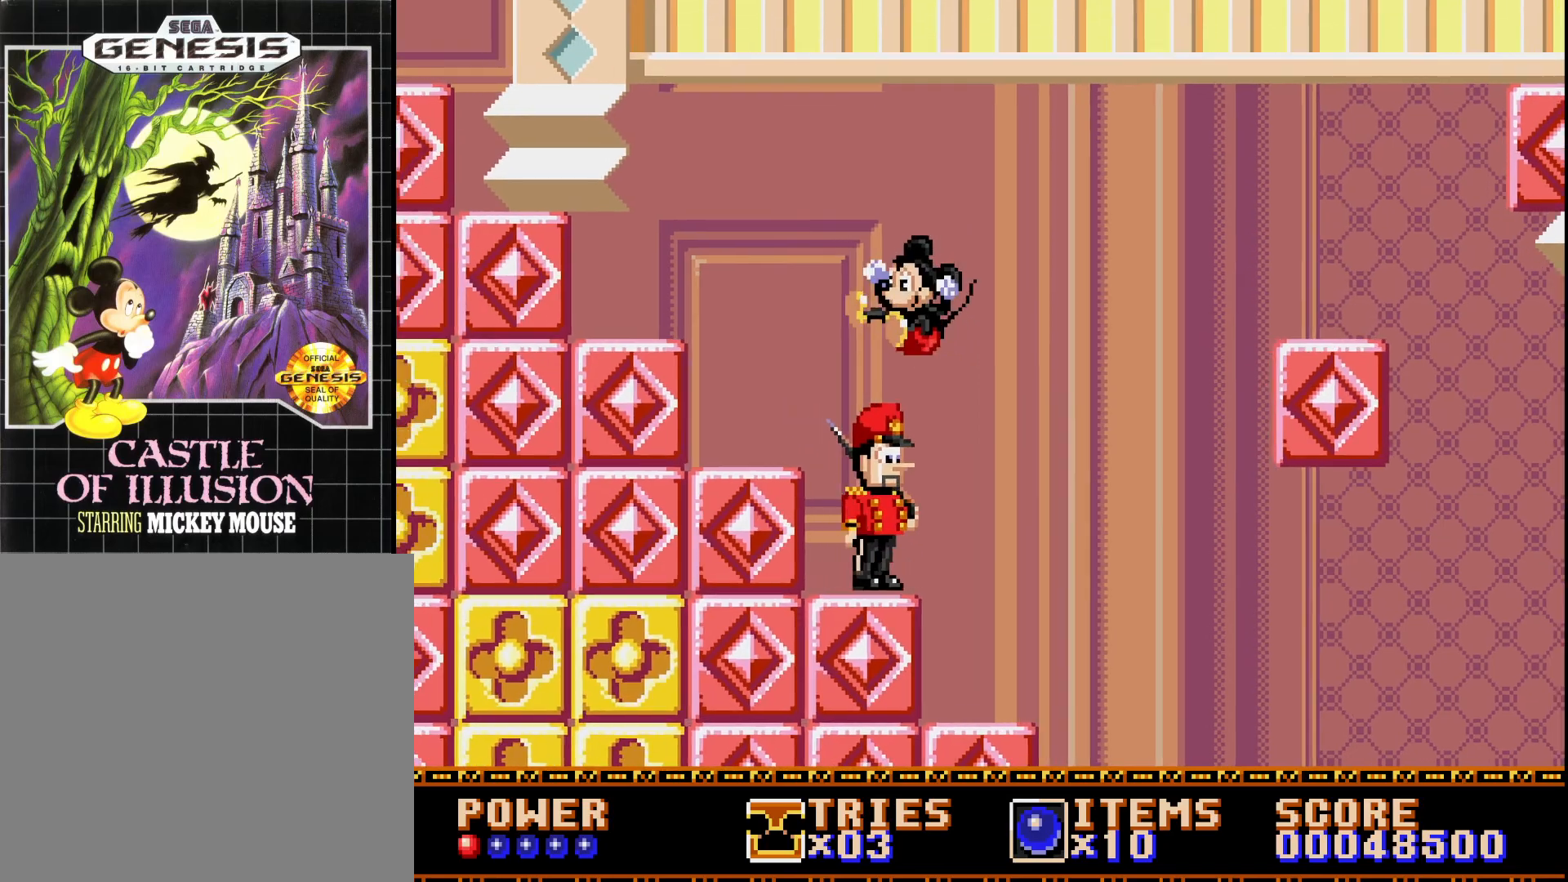
{"buttons": ["A", "DPAD_LEFT"], "right_stick": "center", "events": [[100, "DPAD_LEFT", "down"]]}
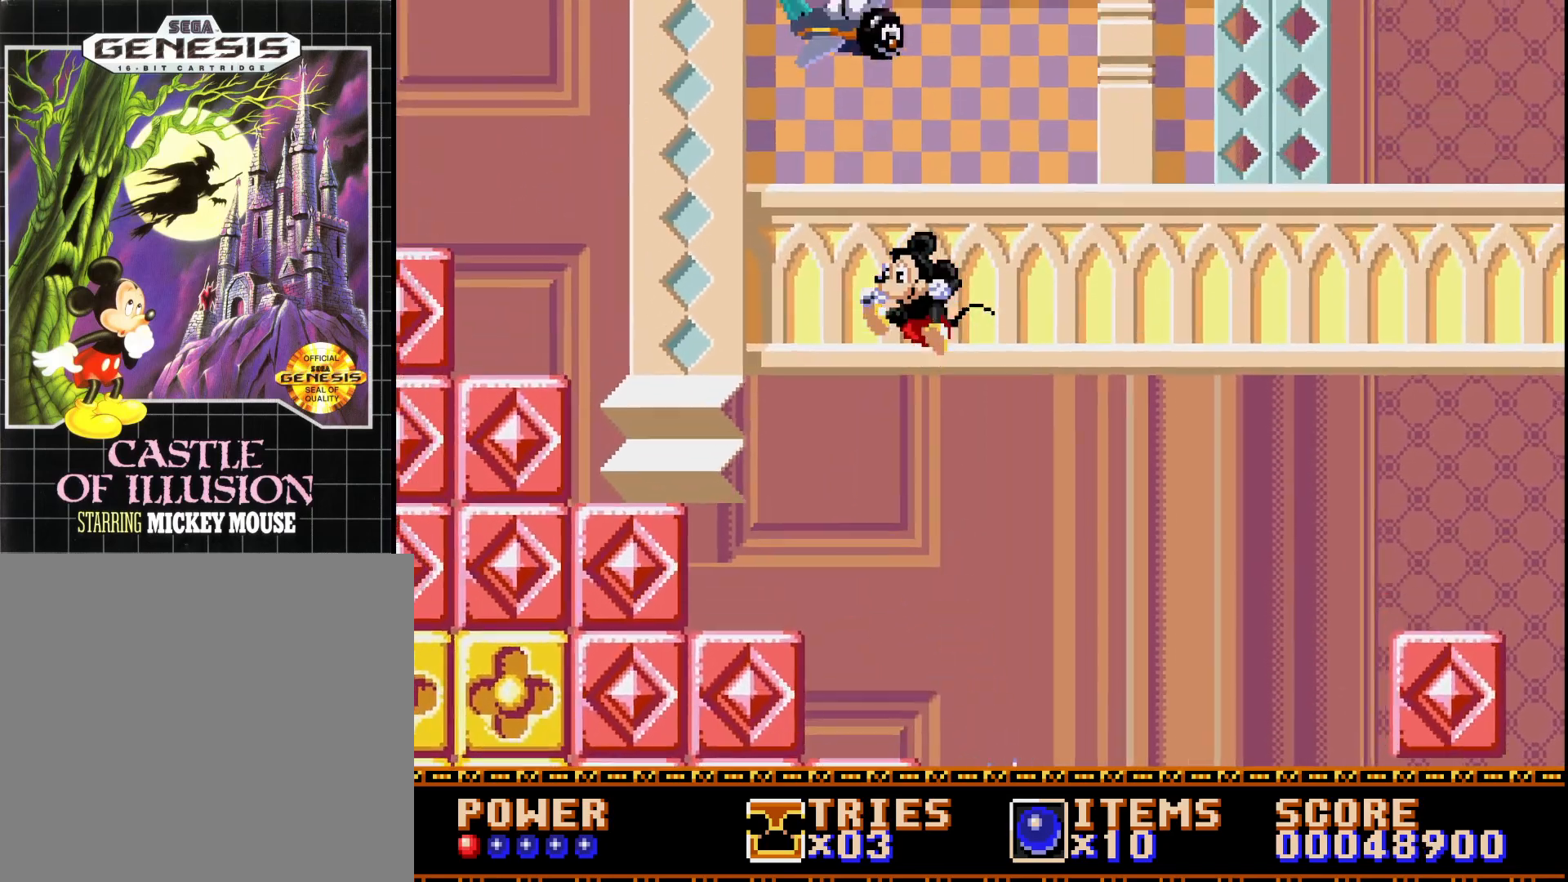
{"buttons": ["DPAD_LEFT"], "right_stick": "center", "events": [[150, "A", "up"]]}
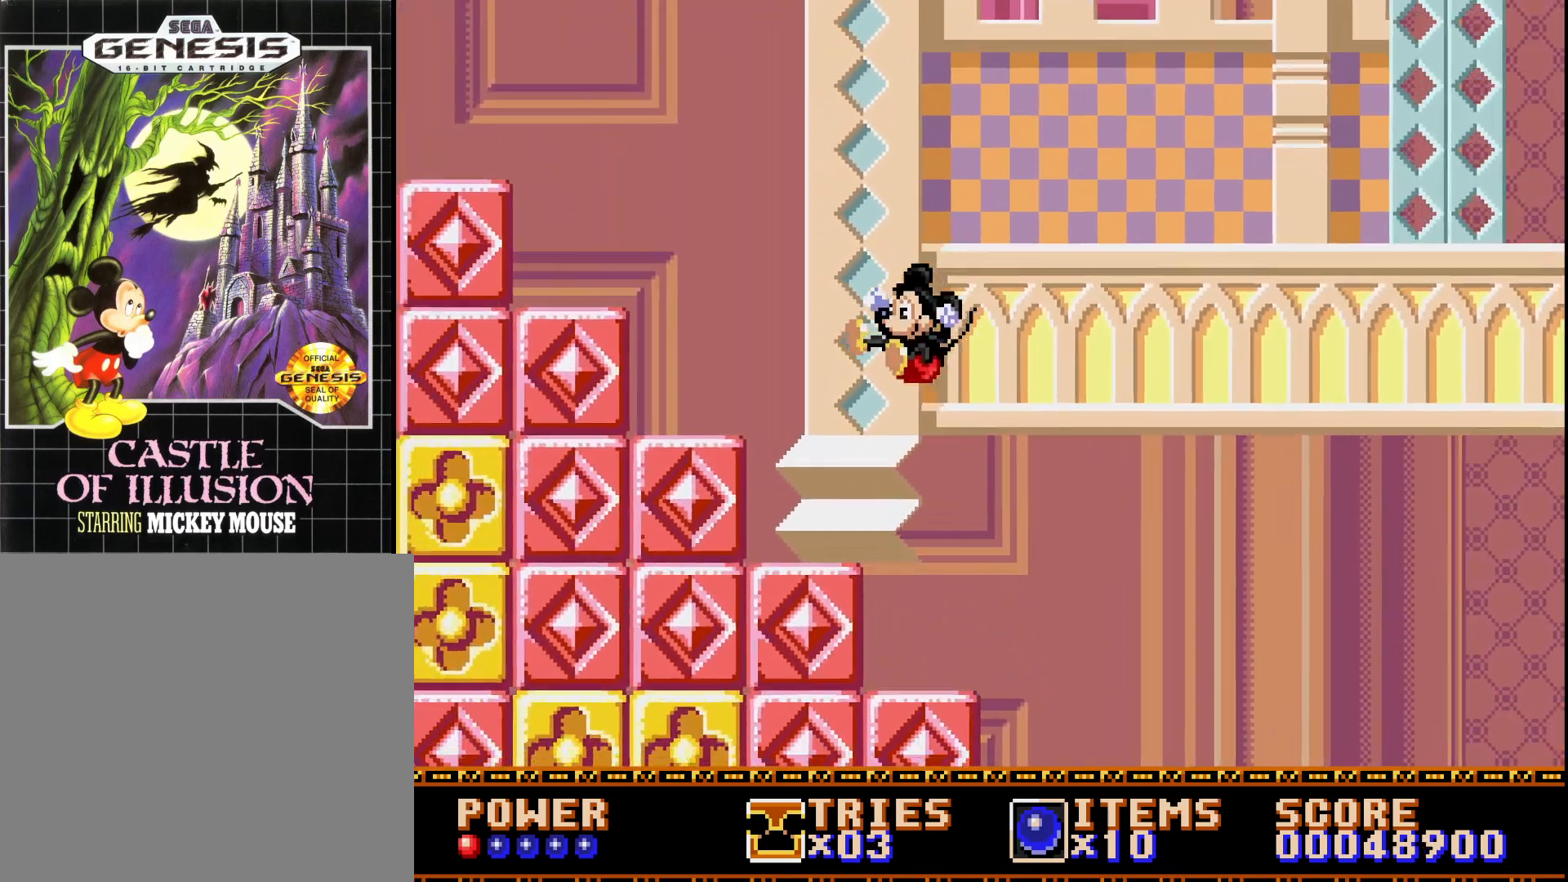
{"buttons": ["A", "DPAD_LEFT"], "right_stick": "center", "events": [[150, "DPAD_LEFT", "up"], [267, "A", "down"], [267, "DPAD_LEFT", "down"]]}
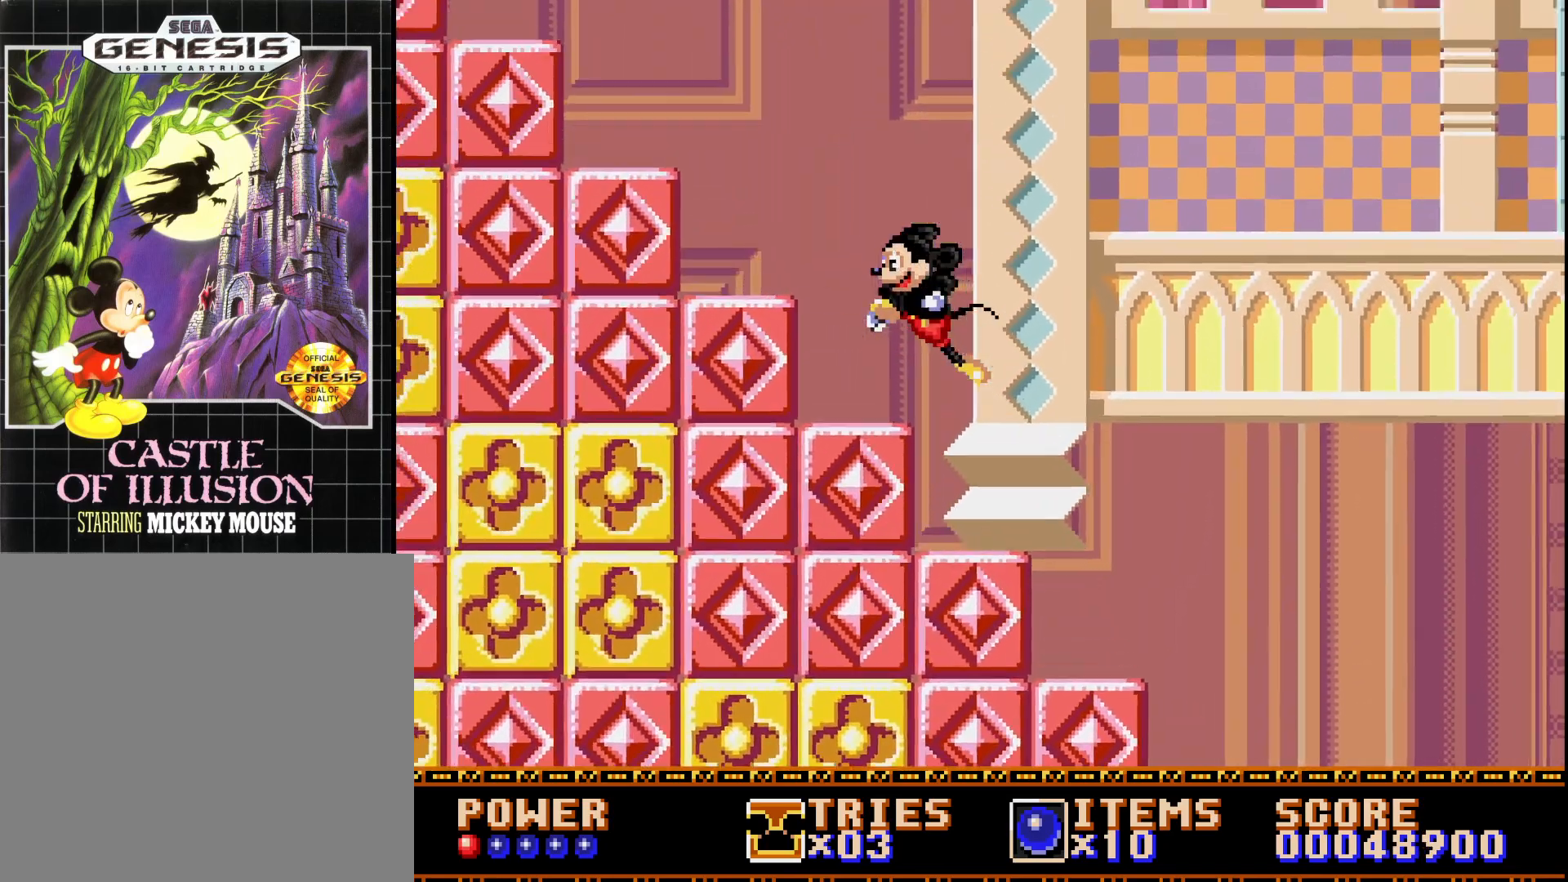
{"buttons": ["DPAD_RIGHT"], "right_stick": "center", "events": [[100, "A", "up"], [167, "DPAD_LEFT", "up"], [317, "DPAD_RIGHT", "down"]]}
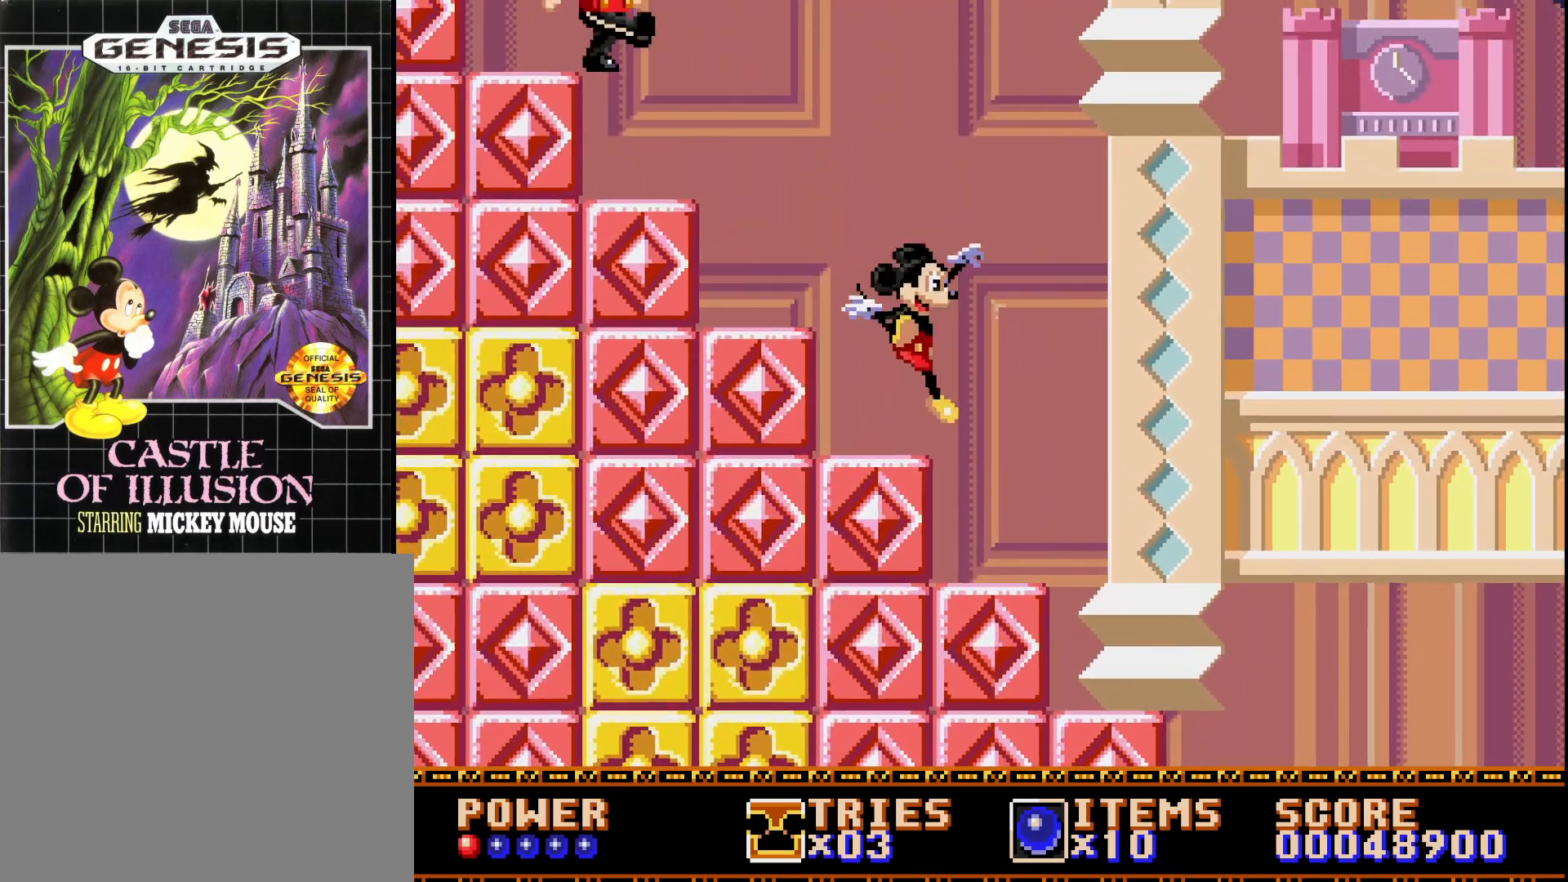
{"buttons": [], "right_stick": "center", "events": [[50, "DPAD_RIGHT", "up"], [300, "DPAD_LEFT", "down"], [417, "DPAD_LEFT", "up"]]}
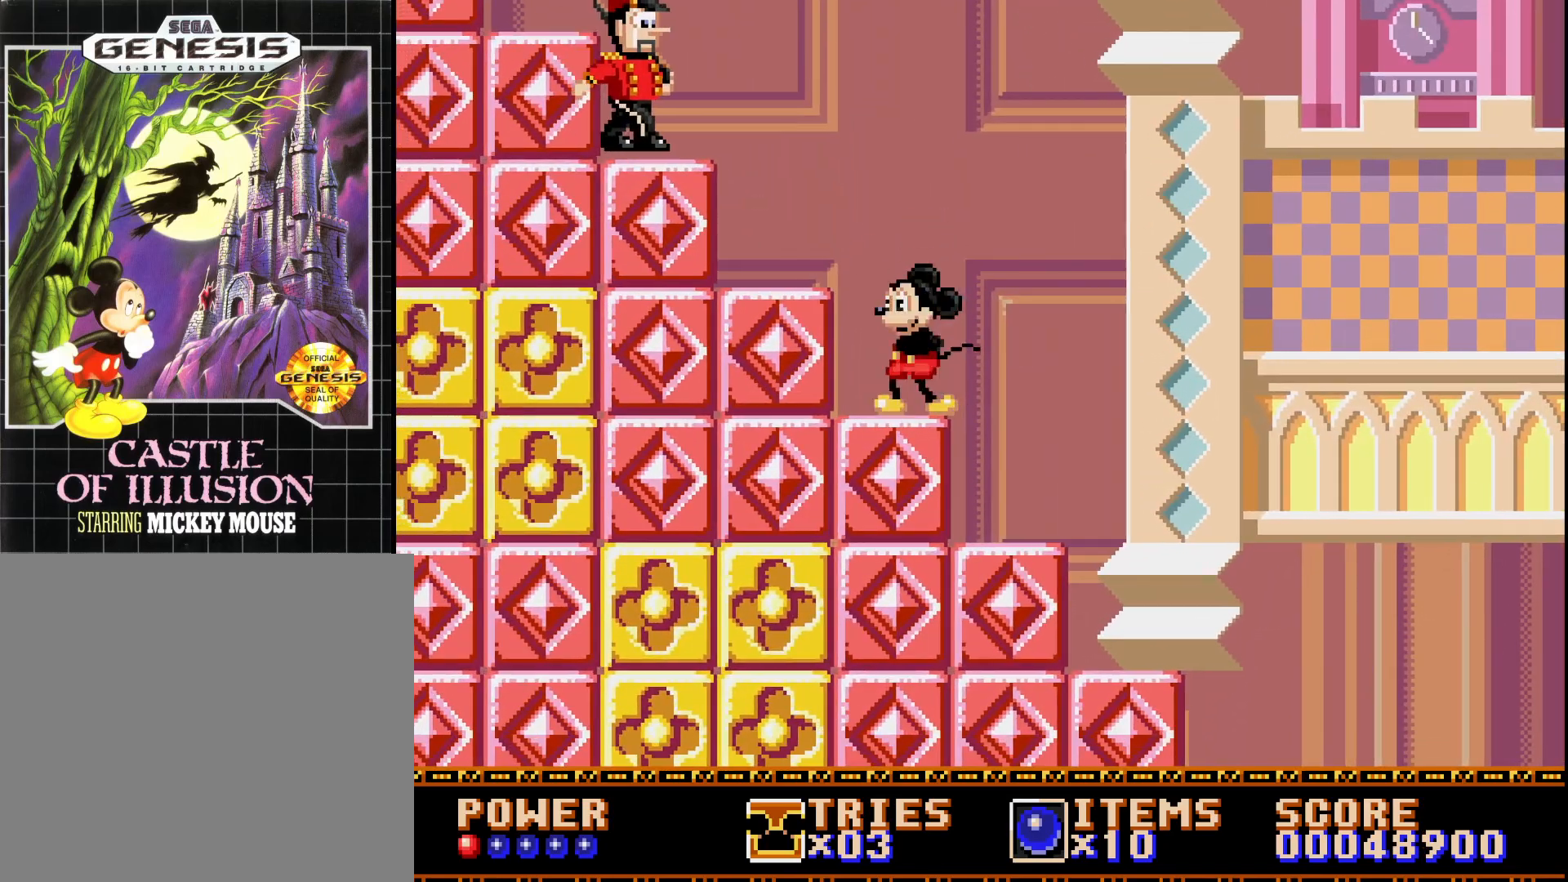
{"buttons": [], "right_stick": "center", "events": [[83, "DPAD_RIGHT", "down"], [233, "DPAD_RIGHT", "up"], [383, "DPAD_LEFT", "down"], [483, "DPAD_LEFT", "up"]]}
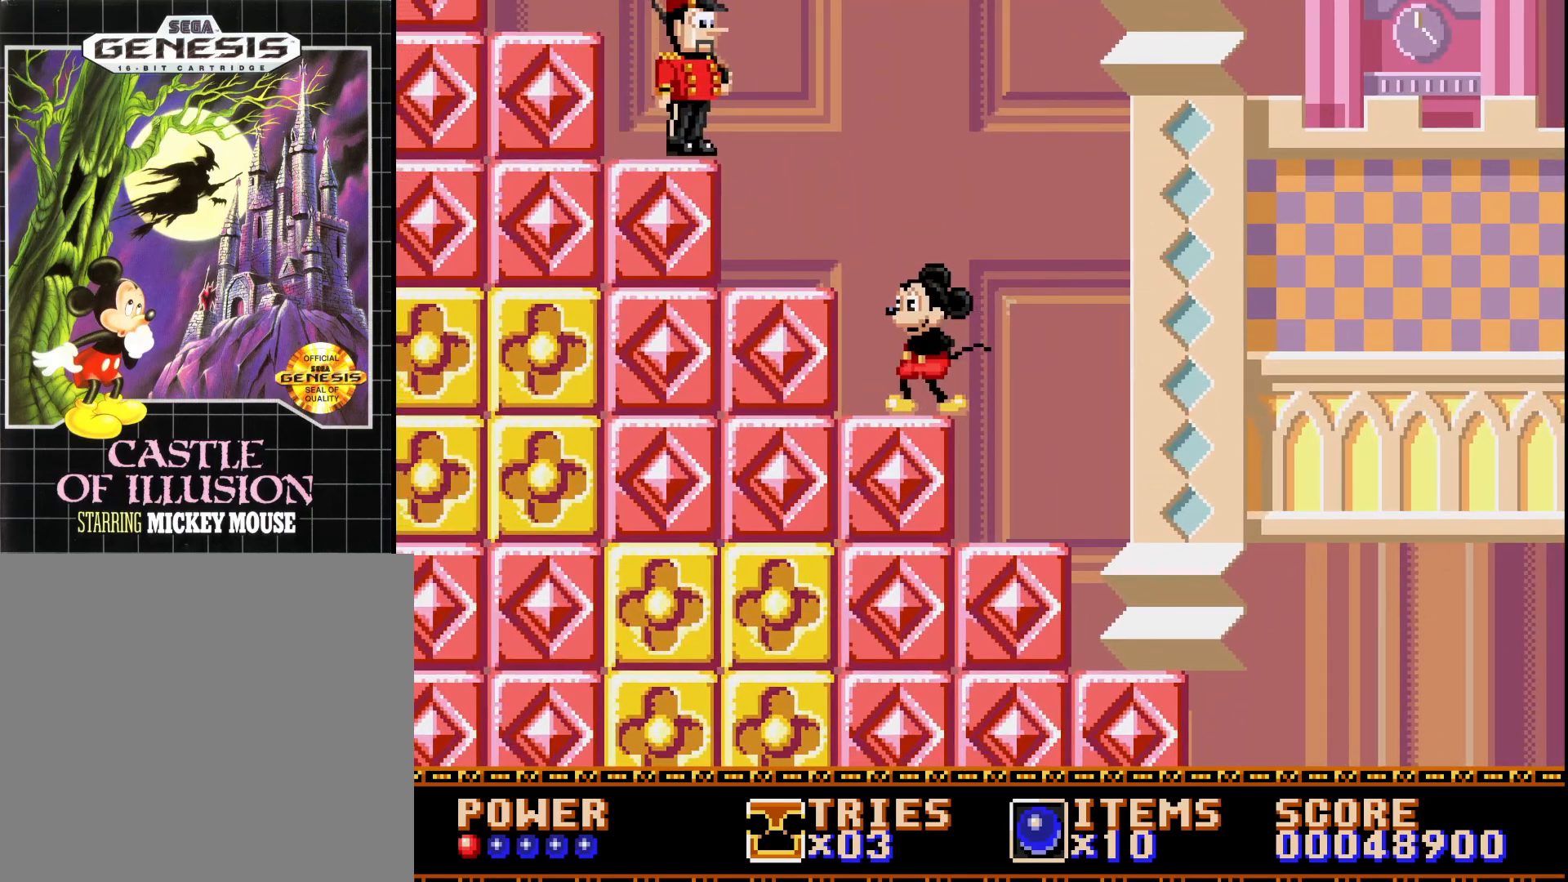
{"buttons": [], "right_stick": "center", "events": [[100, "DPAD_RIGHT", "down"], [250, "DPAD_RIGHT", "up"], [367, "DPAD_LEFT", "down"], [450, "DPAD_LEFT", "up"]]}
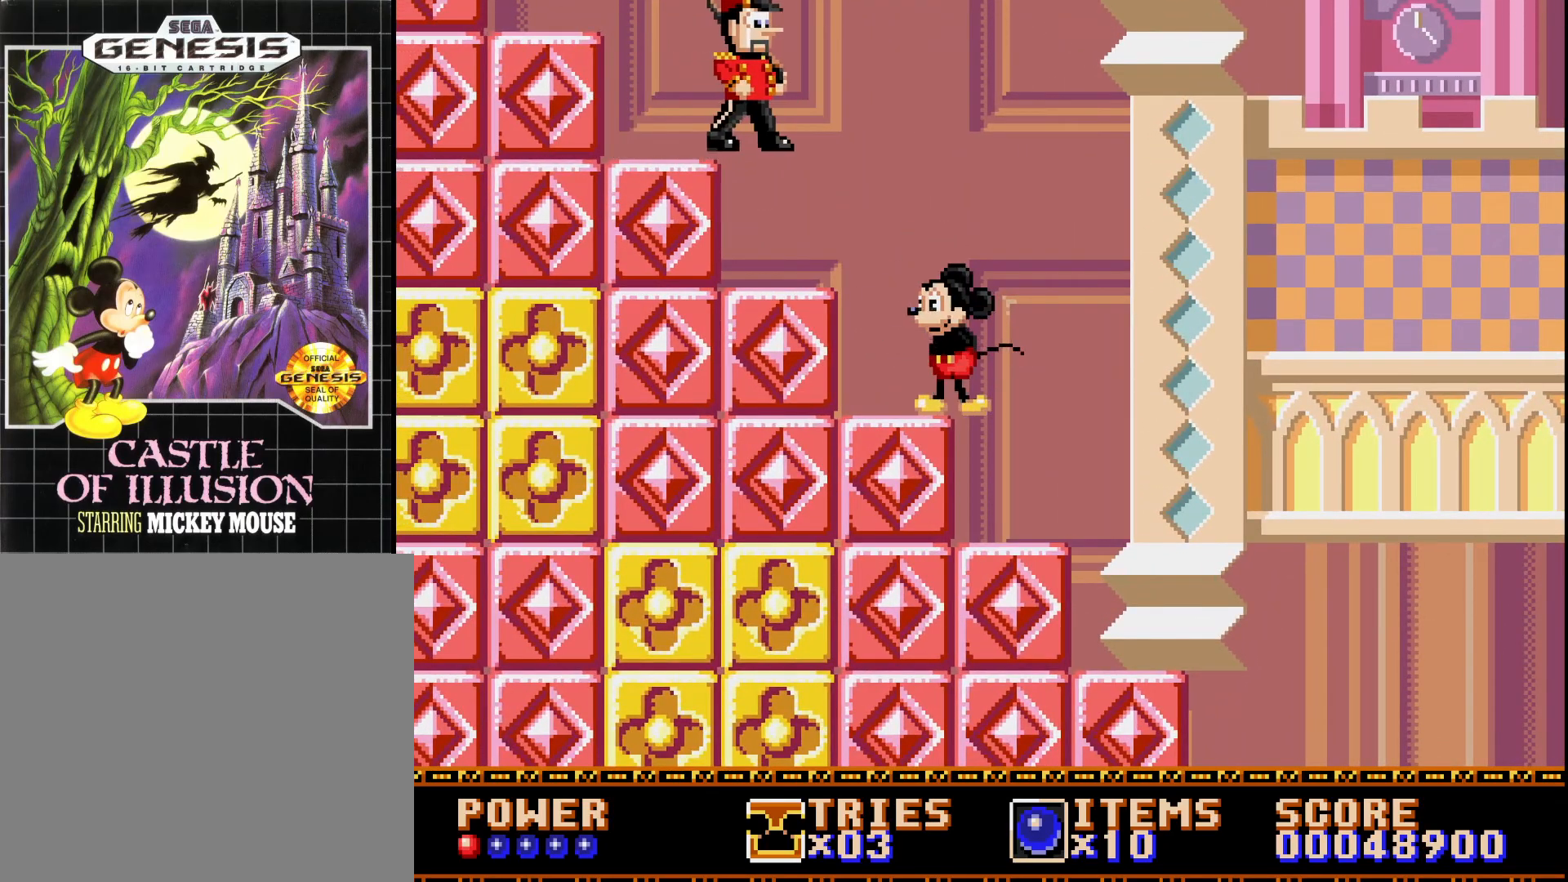
{"buttons": ["A", "DPAD_LEFT"], "right_stick": "center", "events": [[300, "A", "down"], [433, "DPAD_LEFT", "down"]]}
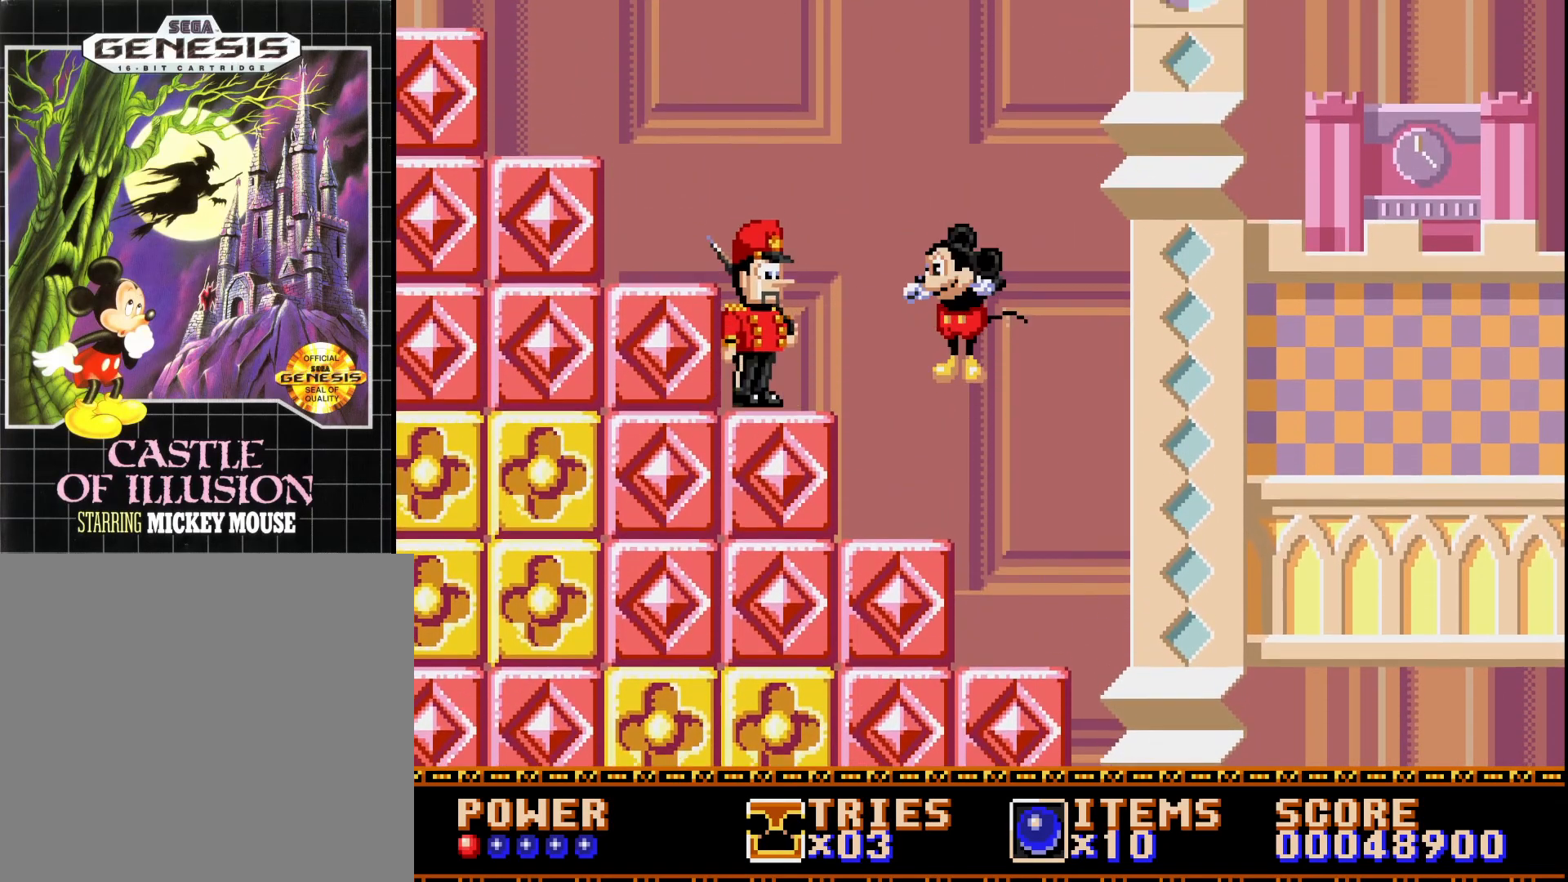
{"buttons": ["A", "DPAD_LEFT"], "right_stick": "center", "events": [[200, "A", "up"], [317, "A", "down"]]}
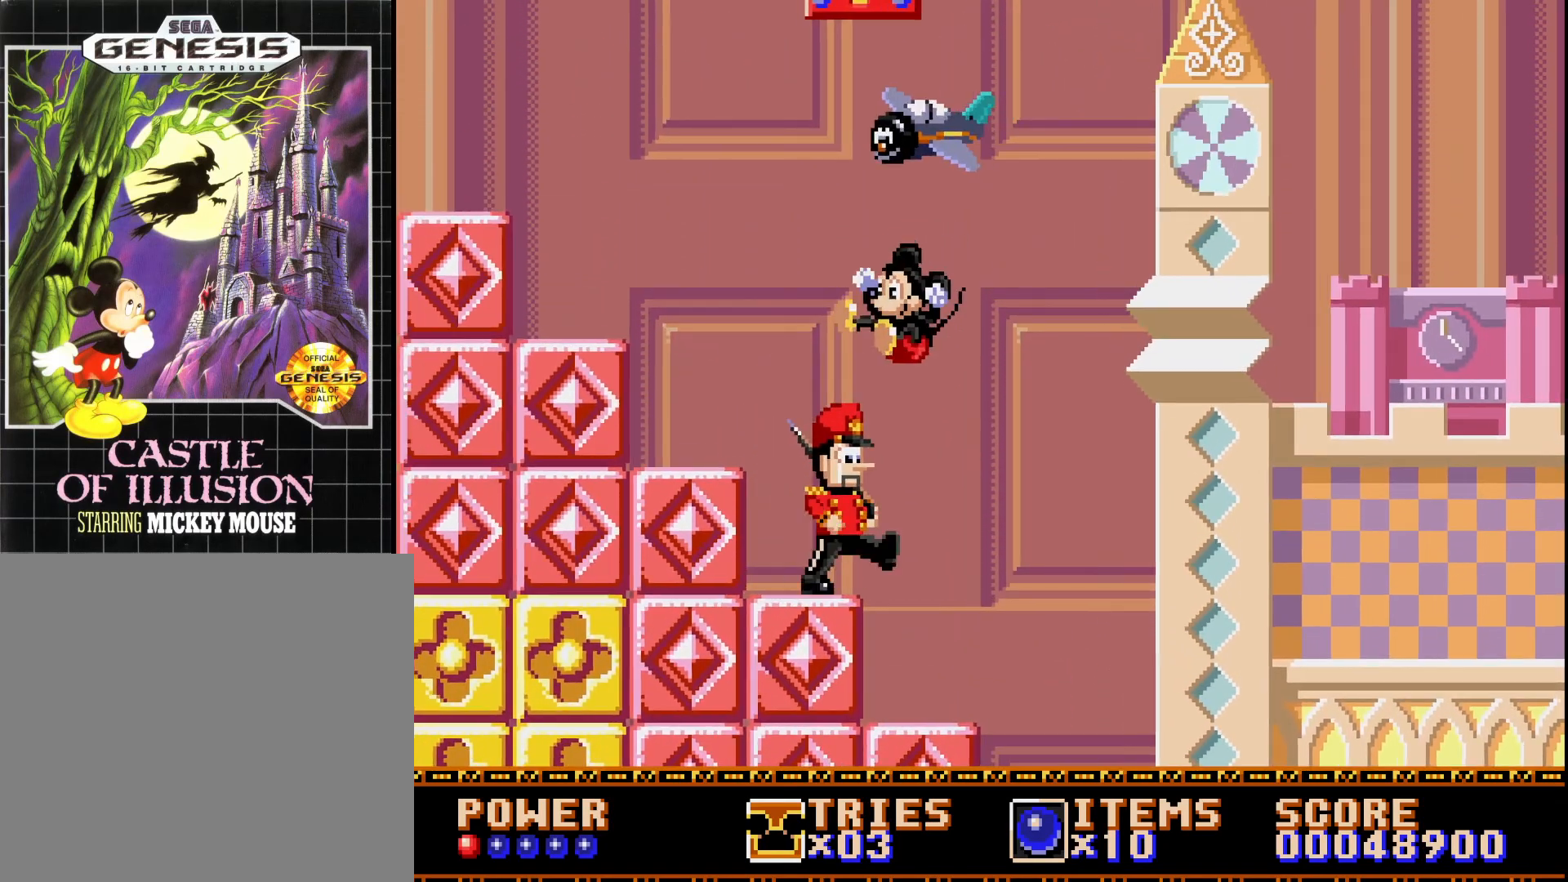
{"buttons": ["DPAD_DOWN"], "right_stick": "center", "events": [[83, "A", "up"], [100, "DPAD_LEFT", "up"], [267, "DPAD_DOWN", "down"], [317, "DPAD_RIGHT", "down"], [500, "DPAD_RIGHT", "up"]]}
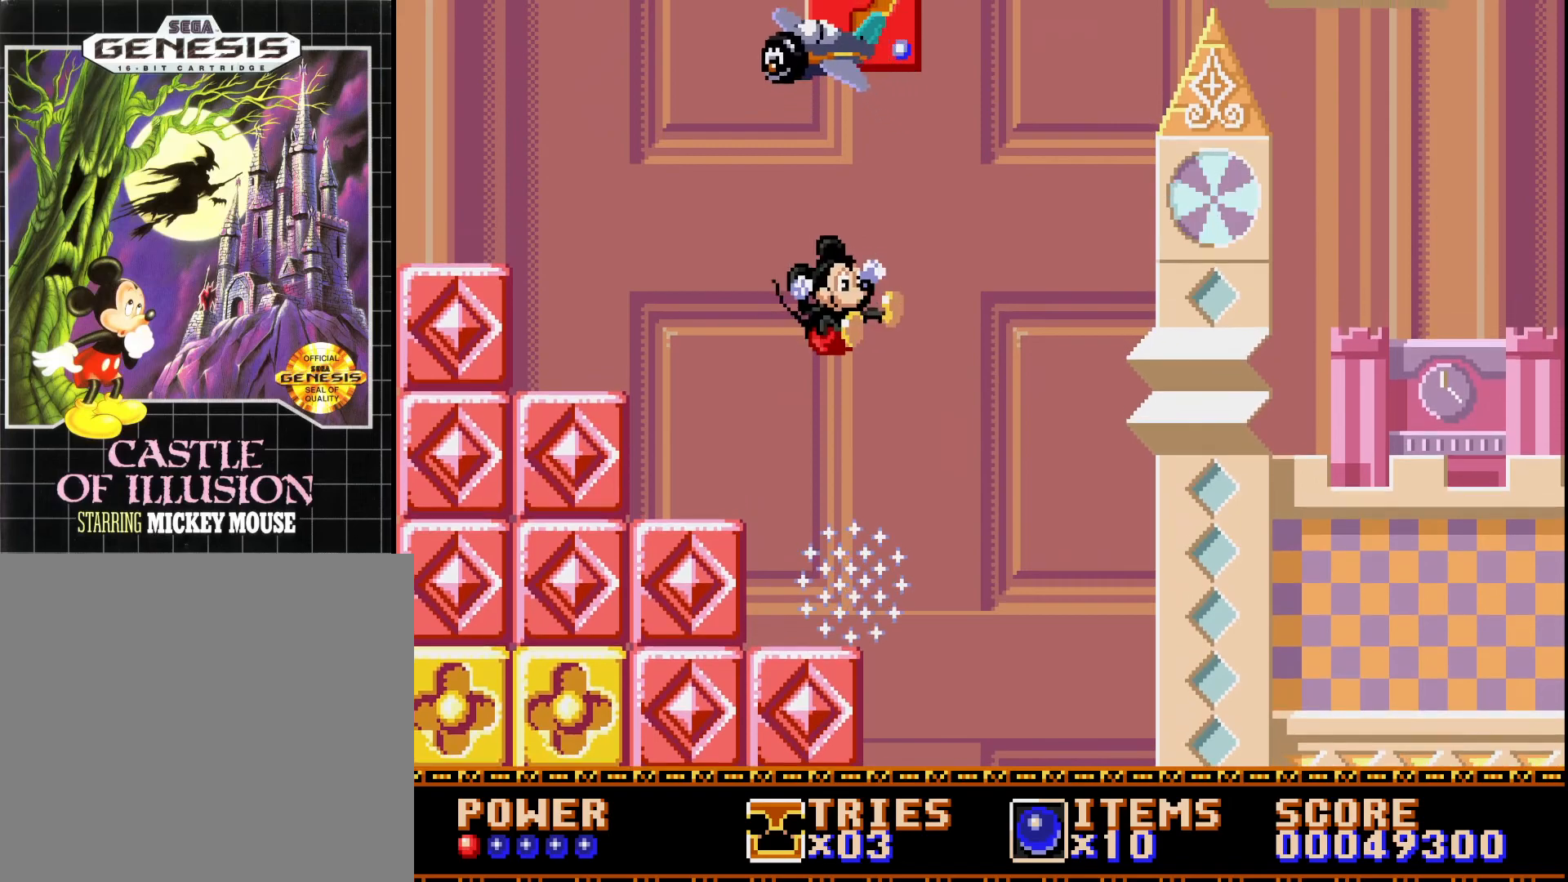
{"buttons": [], "right_stick": "center", "events": [[100, "DPAD_DOWN", "up"], [100, "DPAD_LEFT", "down"], [250, "DPAD_LEFT", "up"]]}
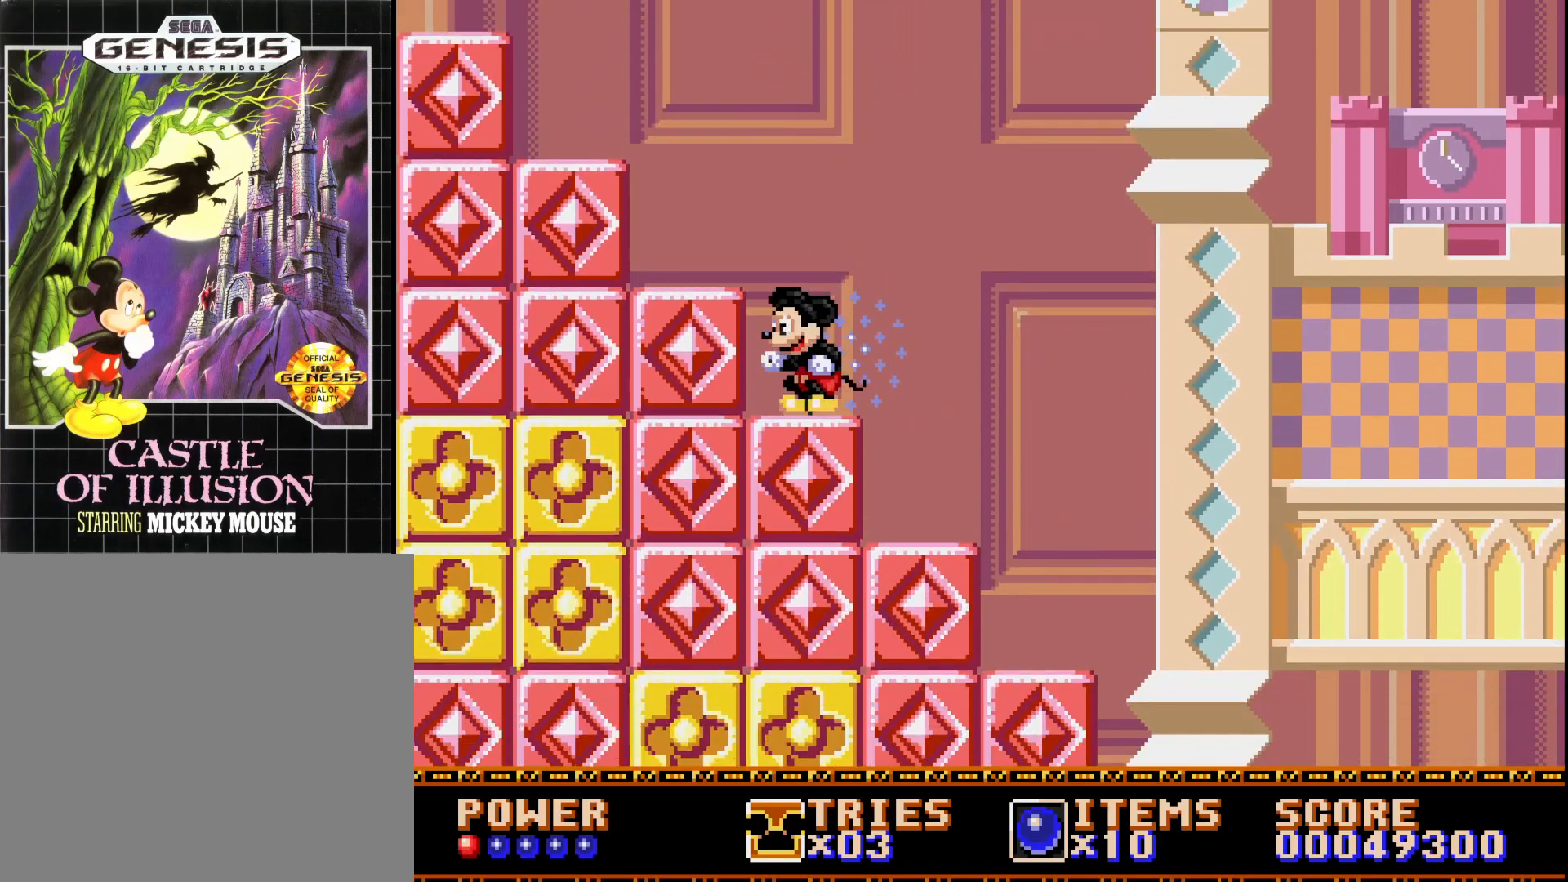
{"buttons": ["DPAD_LEFT"], "right_stick": "center", "events": [[33, "DPAD_LEFT", "down"], [50, "A", "down"], [217, "A", "up"]]}
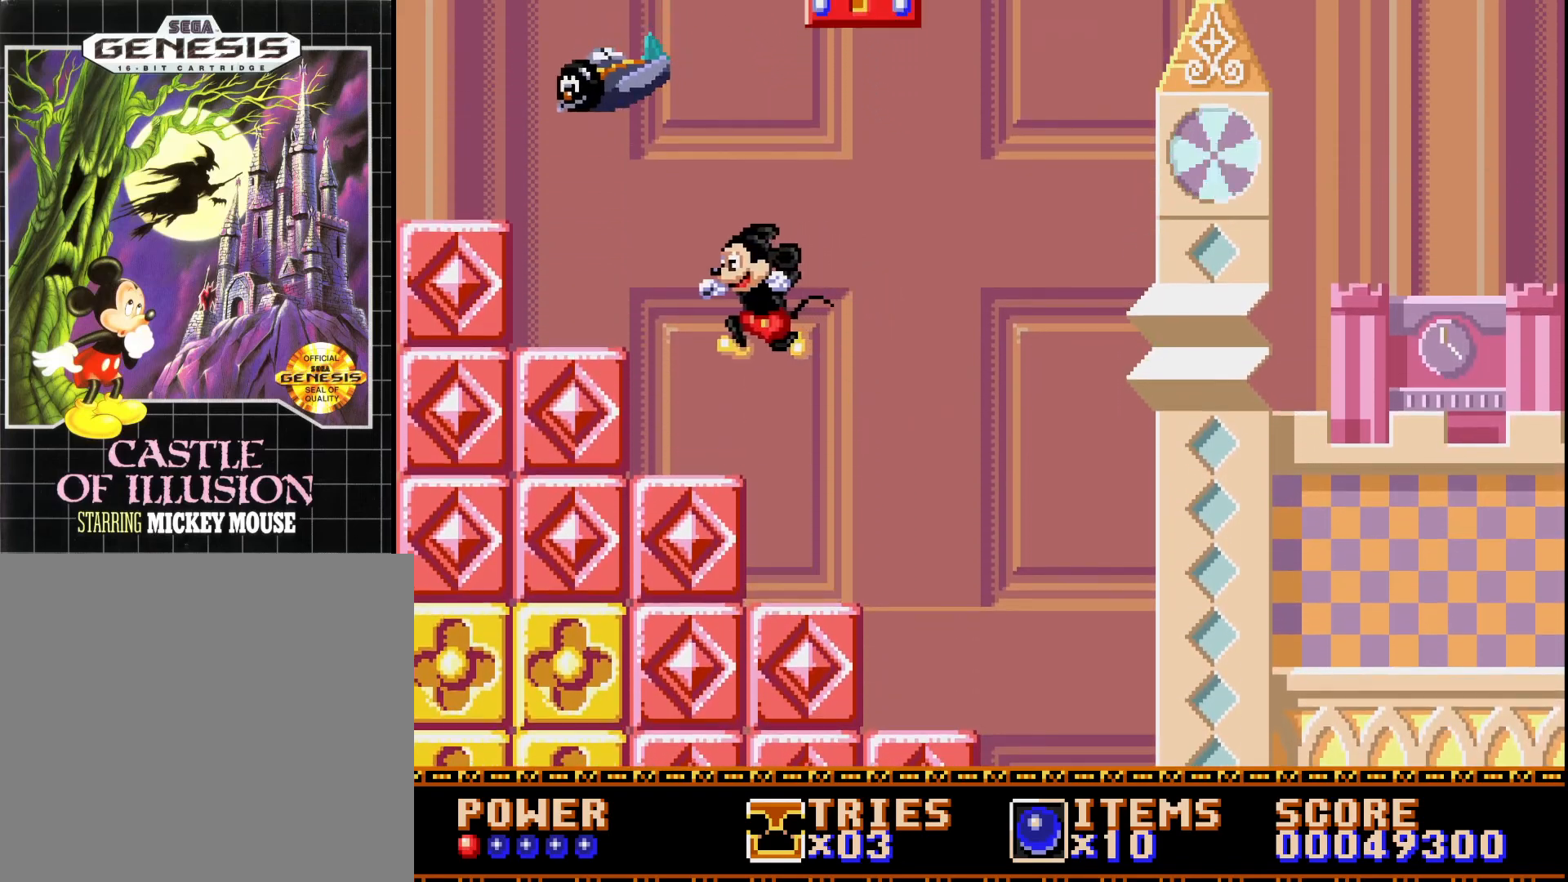
{"buttons": [], "right_stick": "center", "events": [[133, "DPAD_LEFT", "up"], [383, "A", "down"], [500, "A", "up"]]}
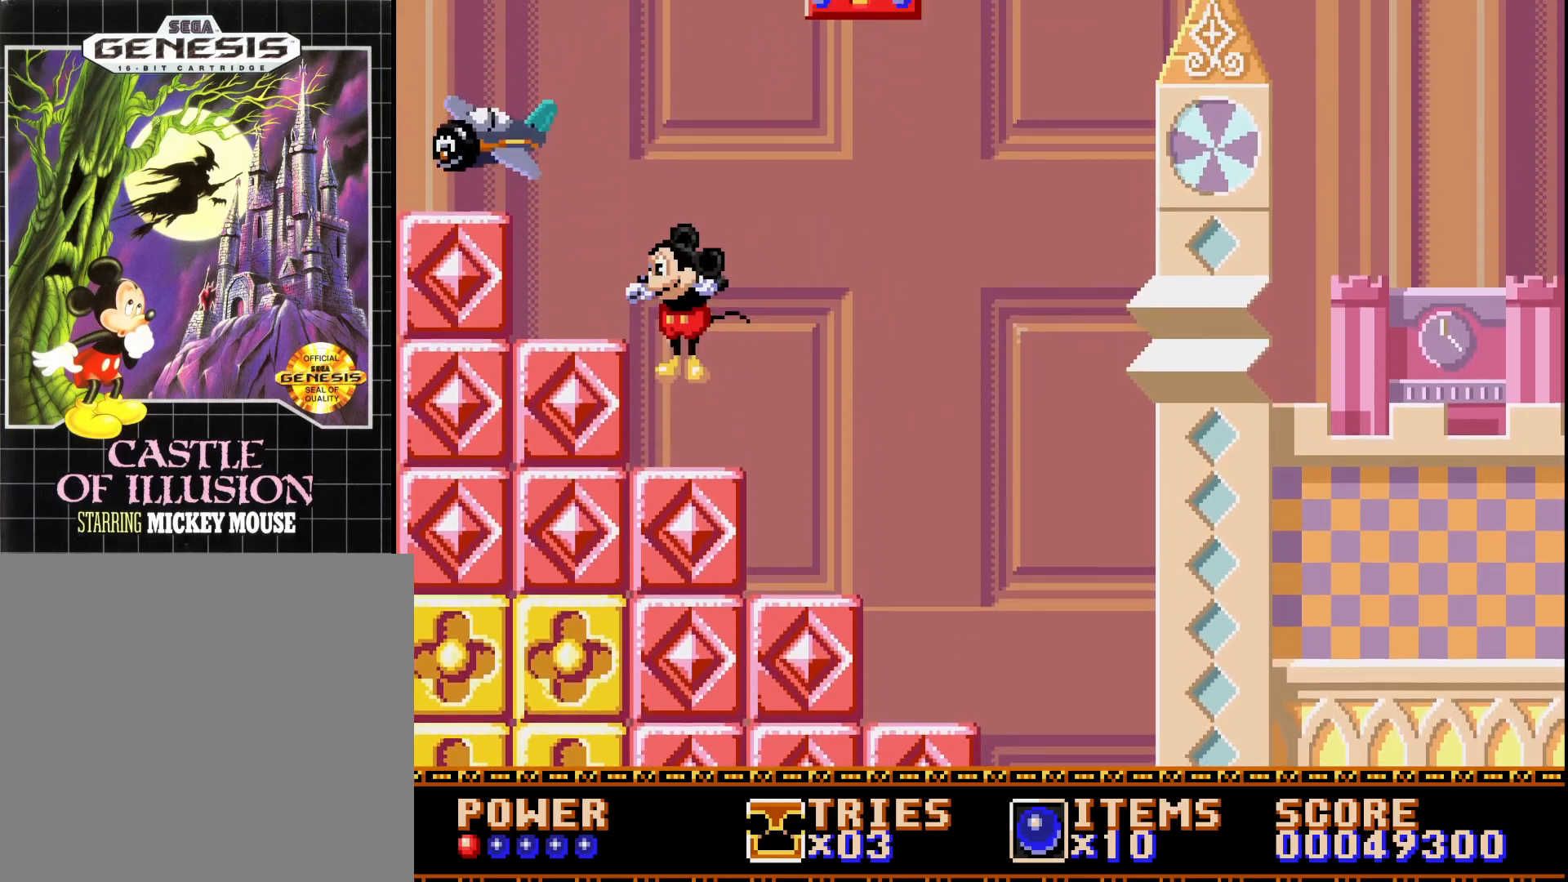
{"buttons": [], "right_stick": "center", "events": [[67, "DPAD_LEFT", "down"], [500, "DPAD_LEFT", "up"]]}
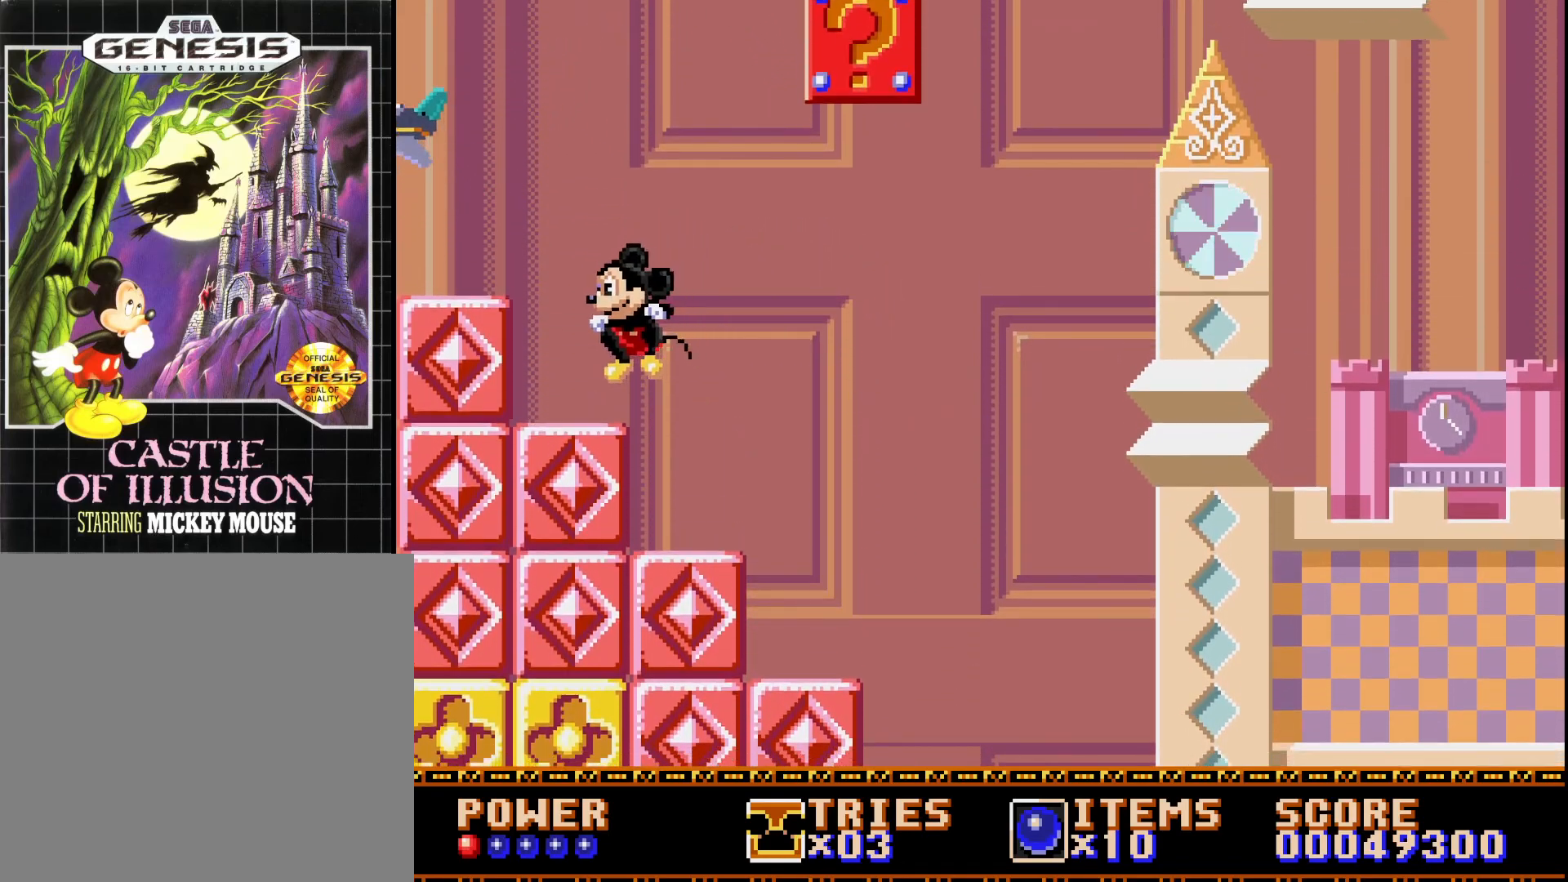
{"buttons": ["DPAD_LEFT"], "right_stick": "center", "events": [[83, "A", "down"], [117, "DPAD_LEFT", "down"], [217, "A", "up"]]}